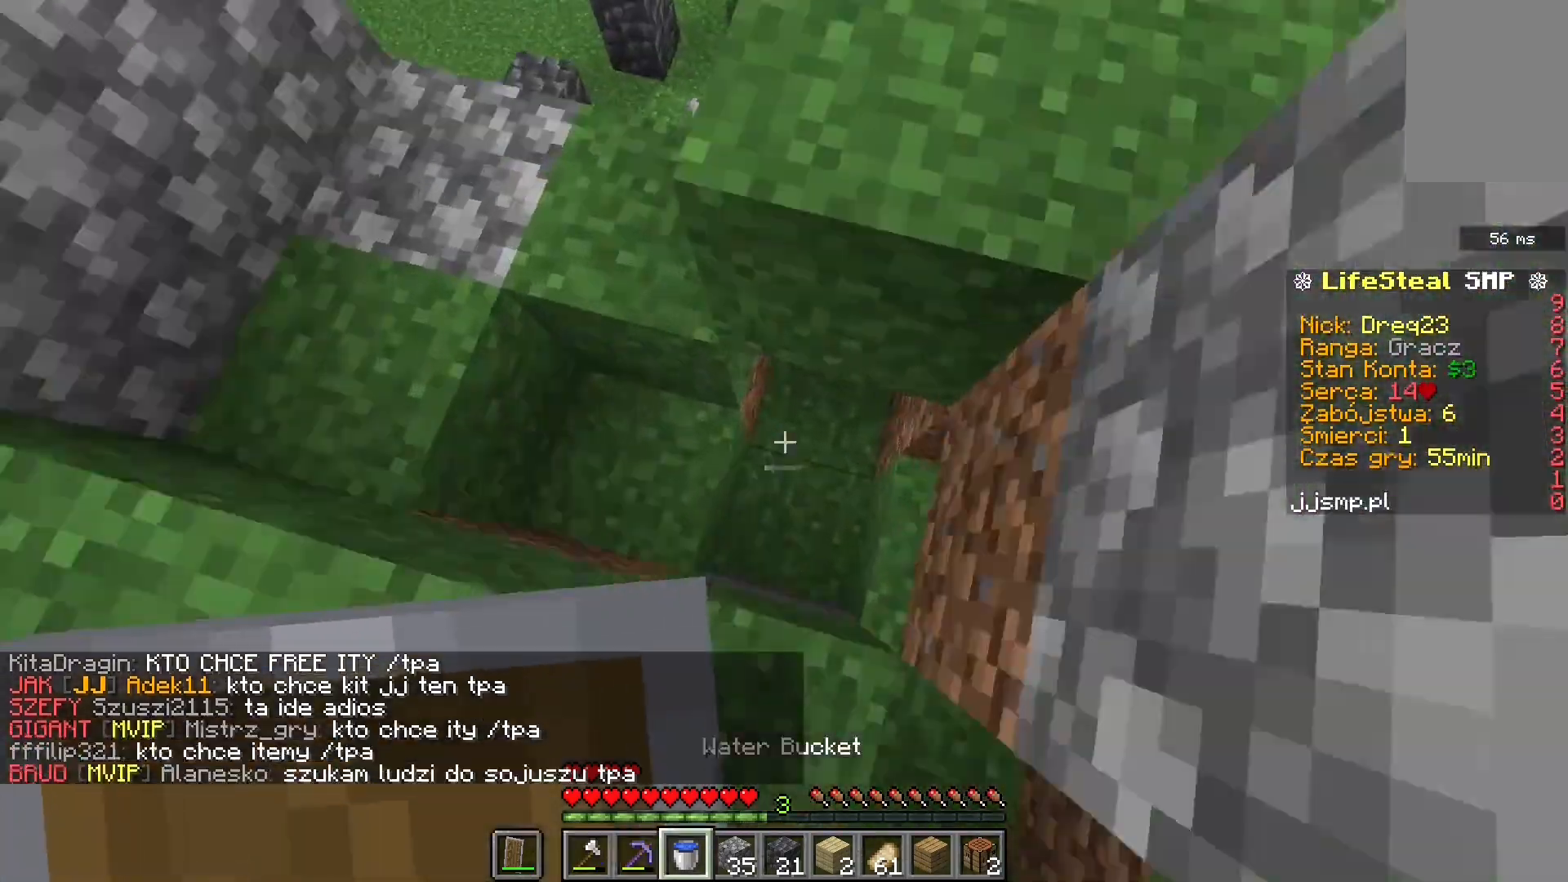
Gameplay with keyboard and mouse; each line is a JSON object with the keys and mouse buttons held at the frame after it. "events" lists presses ("down") and releases ("up") of "a", "d", "s", "space", "w", "mouse_left" and "mouse_right" between this image and that frame as [ms after this image, input, new state], when the widget could be followed in between. "mouse_left", "mouse_right" = the "left", "right" buttons of the "mouse" list. No other keys are recorded. Fast repeated clicks can show as one long hold. Mouse movement is not recorded.
{"keys": ["space", "w"], "mouse": [], "events": [[200, "space", "down"], [480, "a", "up"]]}
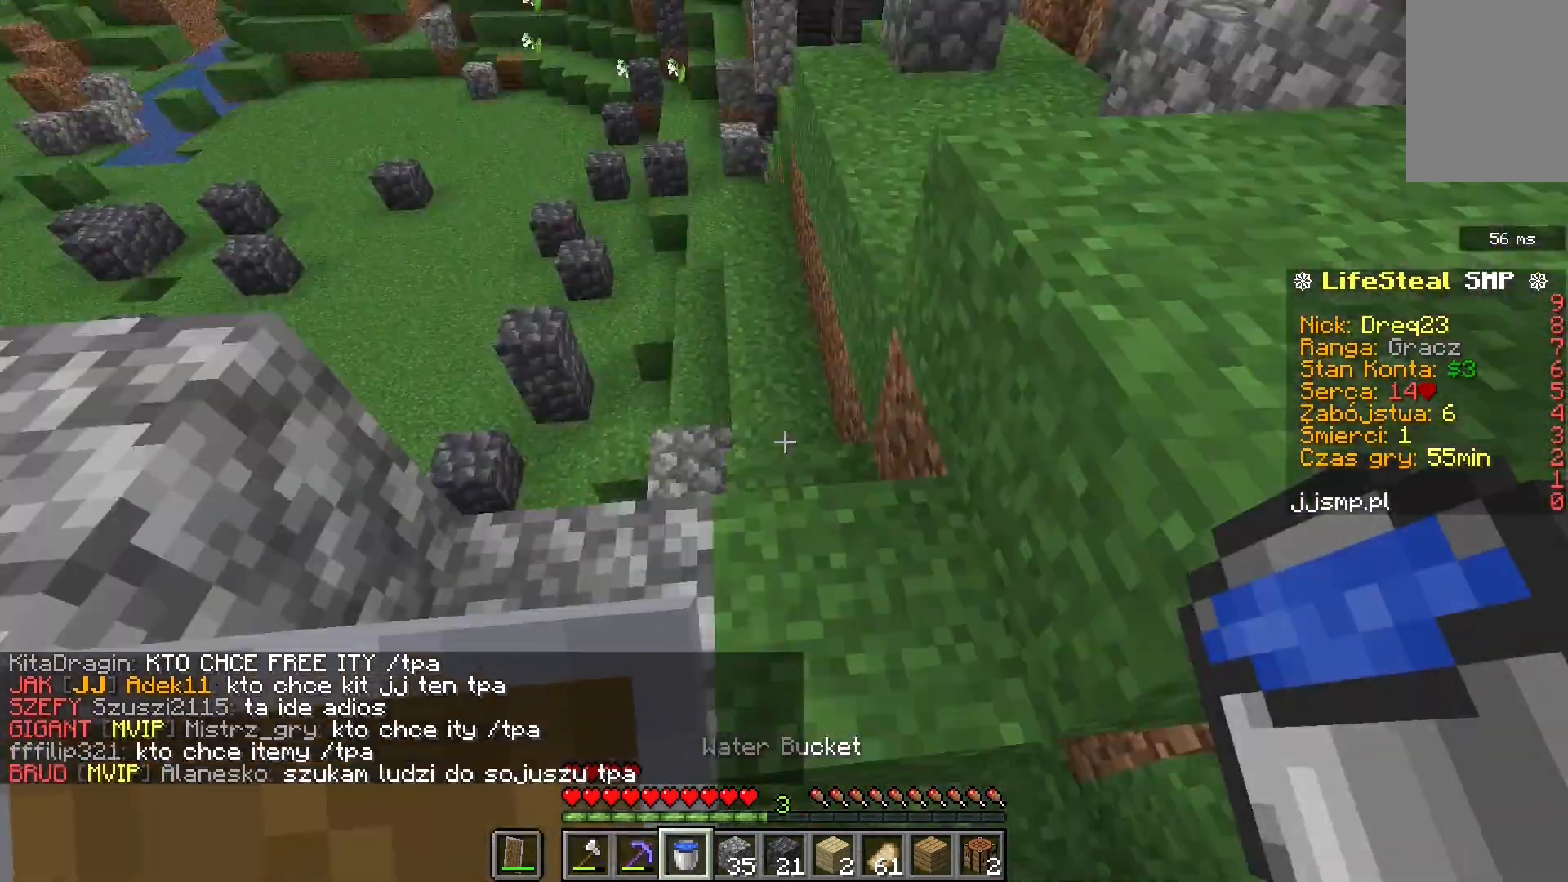
{"keys": ["d", "space", "w"], "mouse": [], "events": [[80, "space", "up"], [280, "d", "down"], [280, "space", "down"]]}
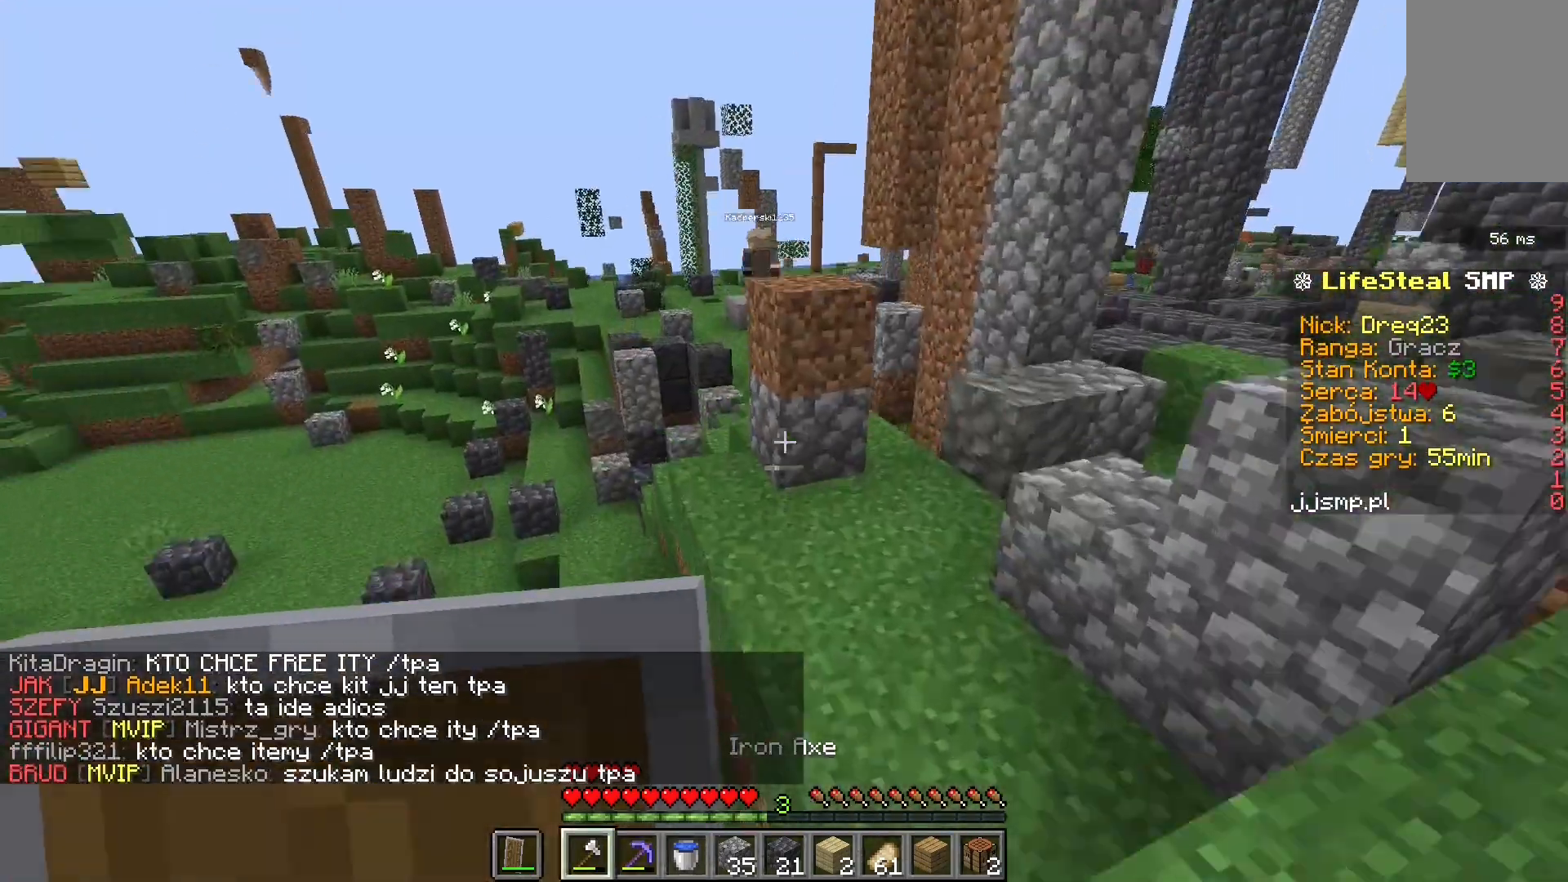
{"keys": ["d", "space", "w"], "mouse": [], "events": [[80, "space", "up"], [400, "space", "down"]]}
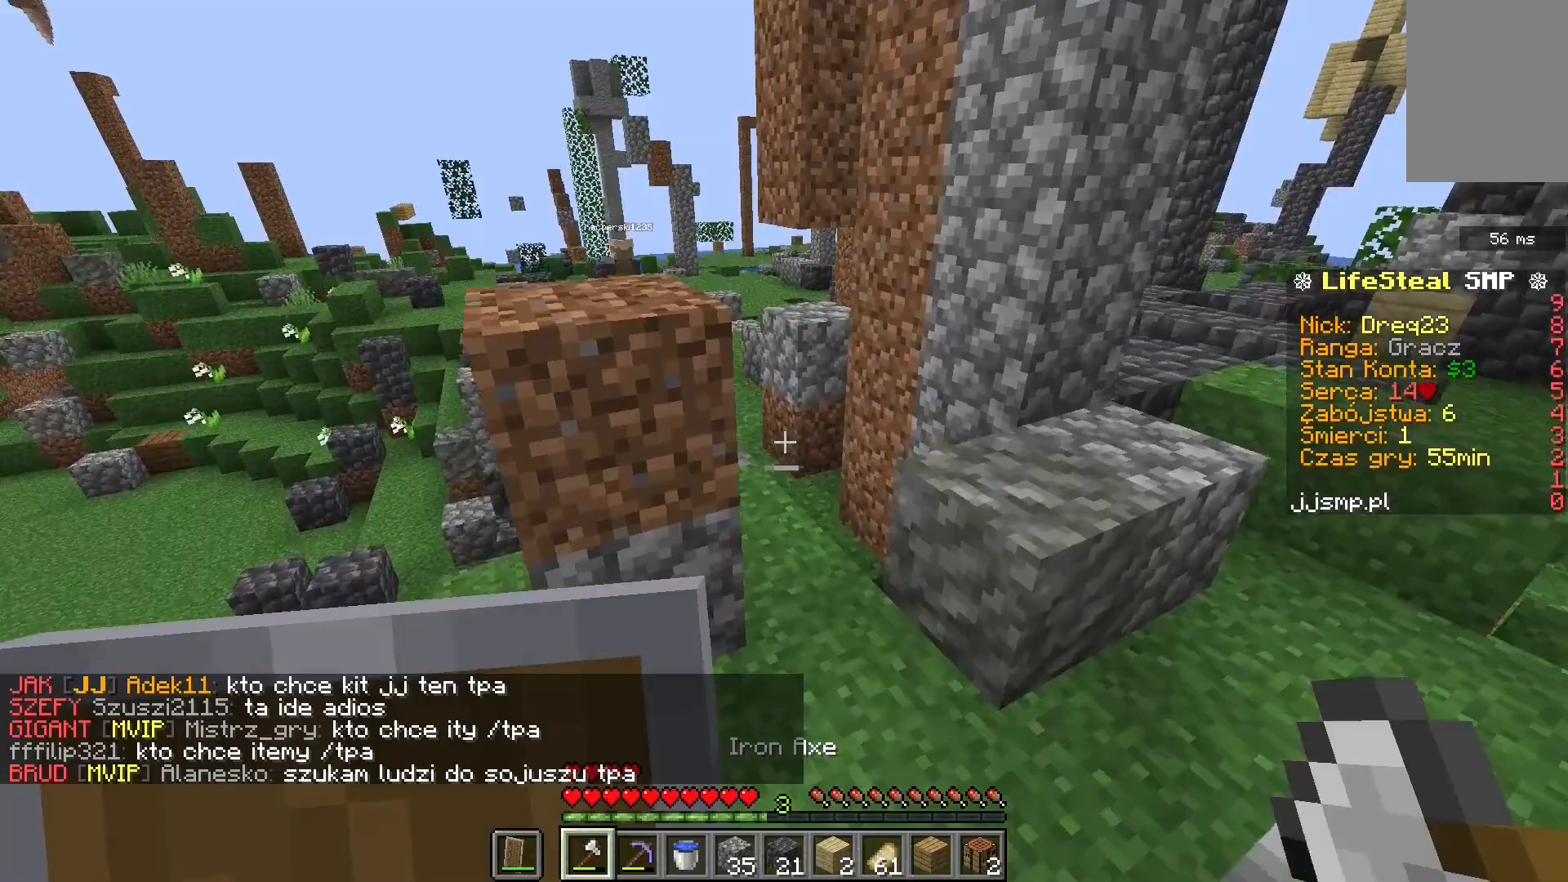
{"keys": ["d", "w"], "mouse": [], "events": [[80, "a", "down"], [80, "d", "up"], [160, "space", "up"], [240, "a", "up"], [360, "d", "down"]]}
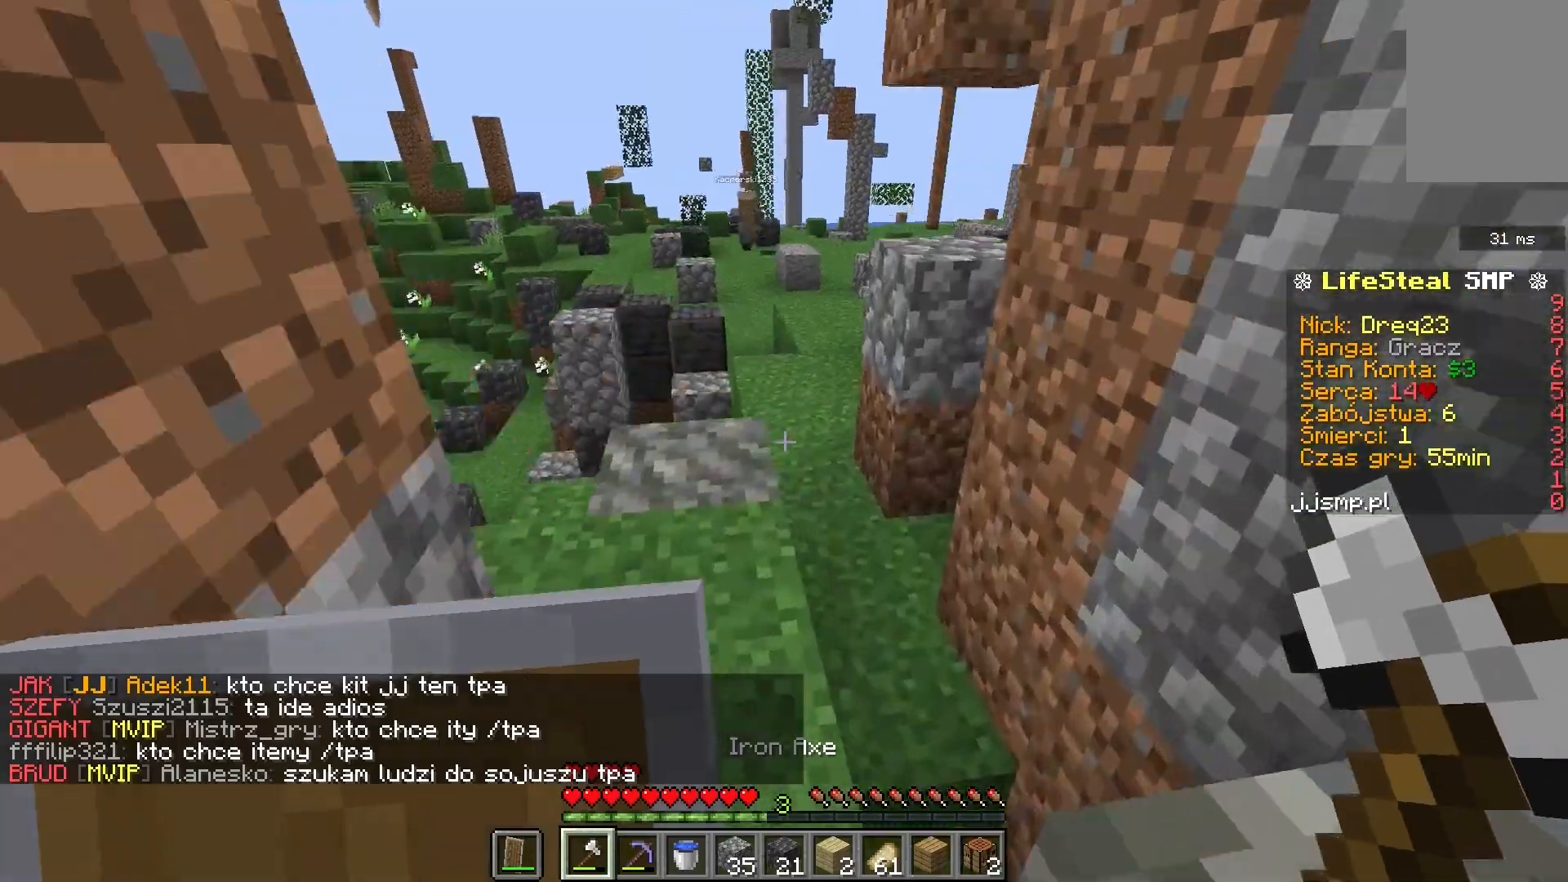
{"keys": ["space", "w"], "mouse": [], "events": [[80, "d", "up"], [400, "space", "down"]]}
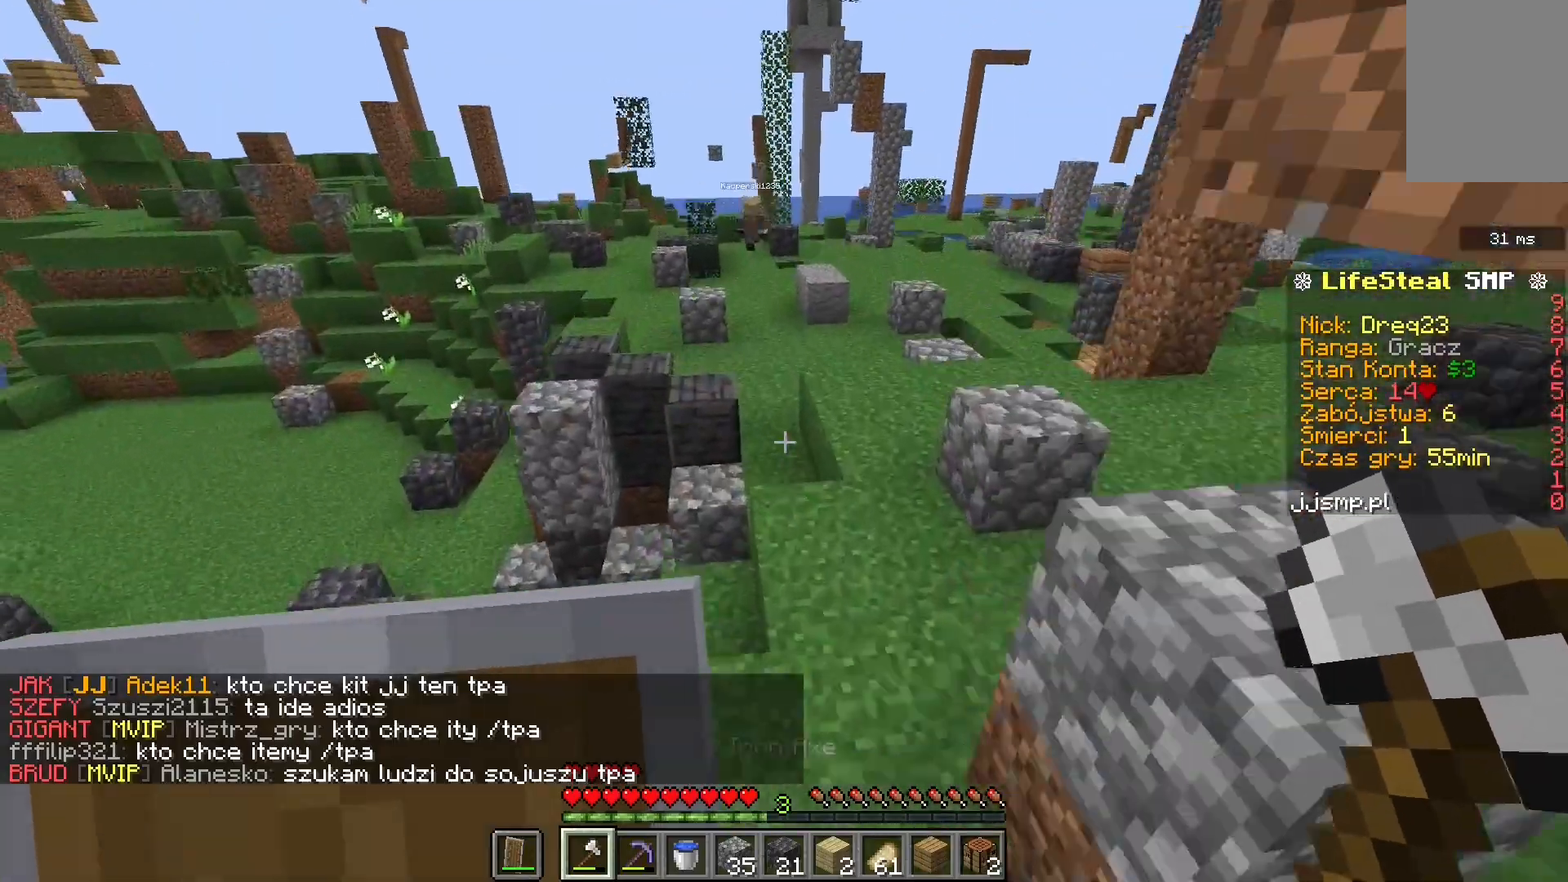
{"keys": ["w"], "mouse": [], "events": [[240, "space", "up"]]}
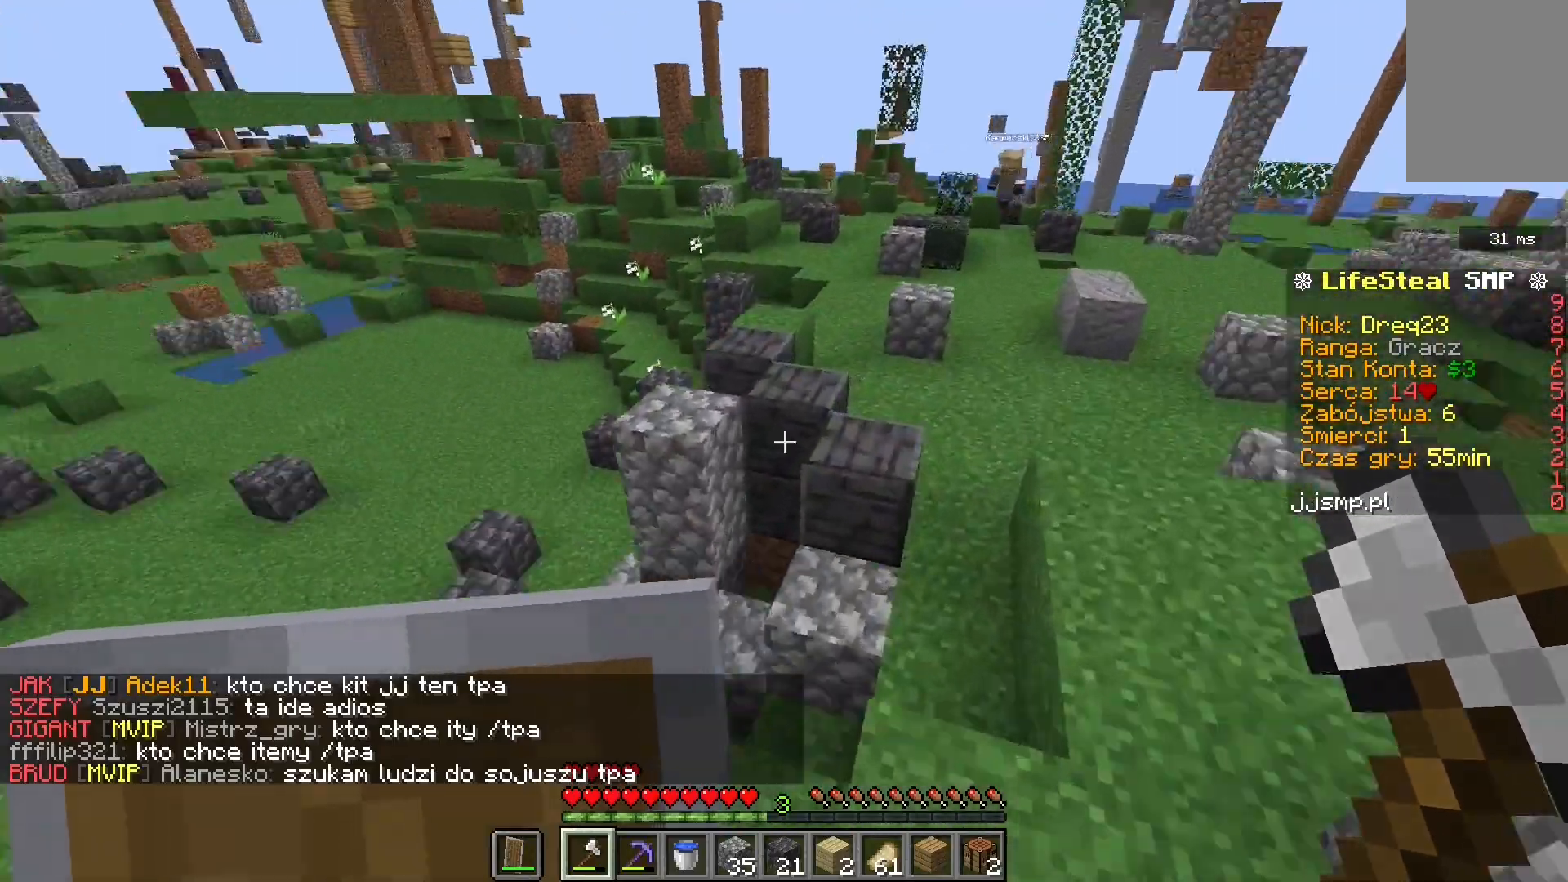
{"keys": ["w"], "mouse": [], "events": [[40, "space", "down"], [440, "space", "up"]]}
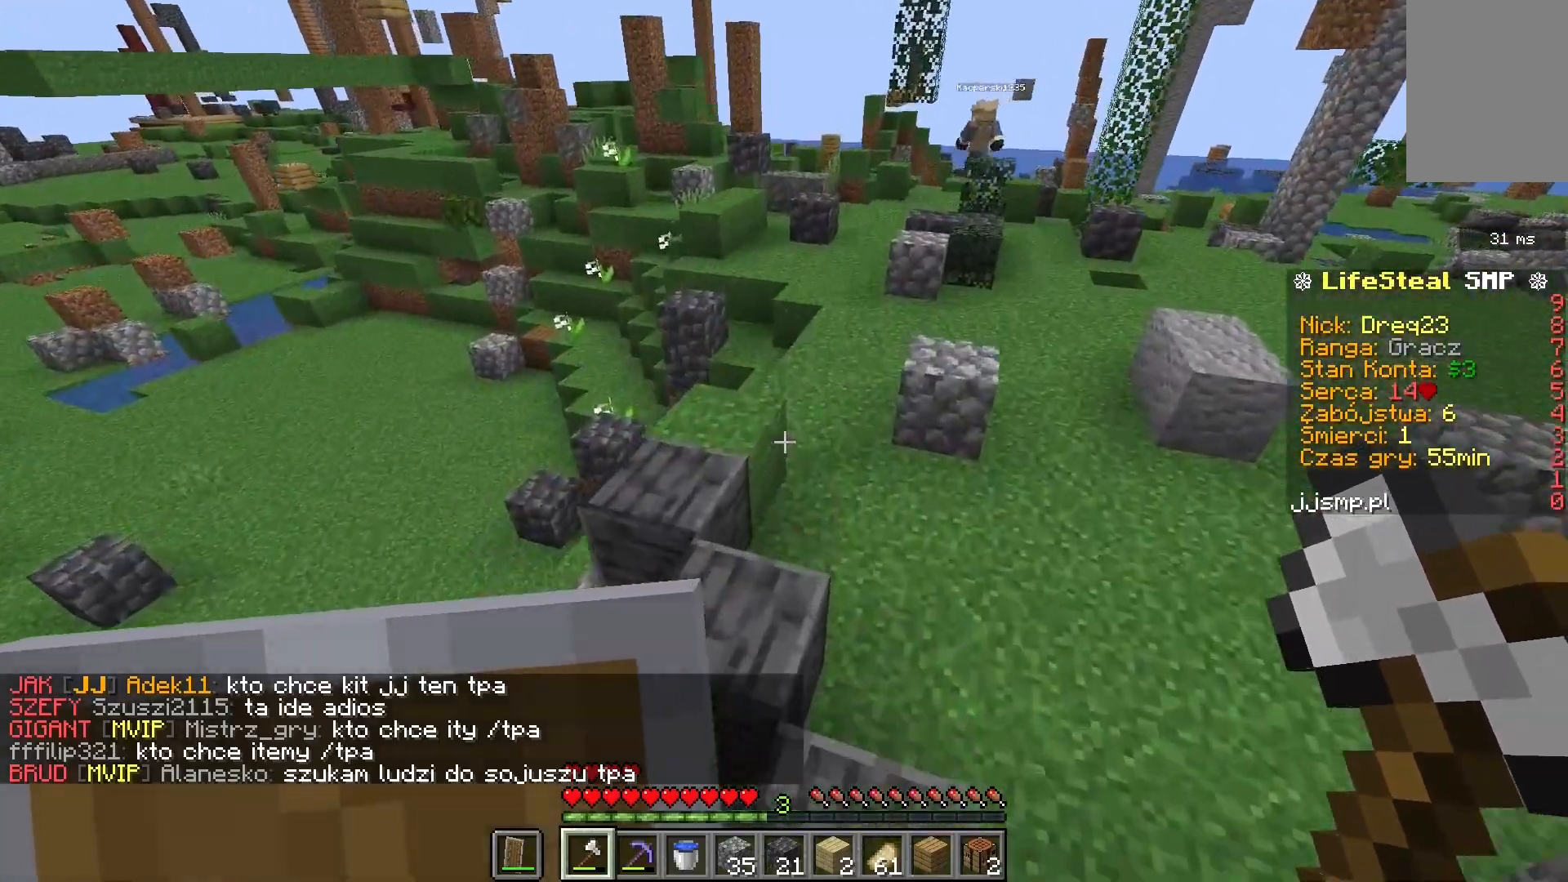
{"keys": ["w"], "mouse": [], "events": [[40, "space", "down"], [480, "space", "up"]]}
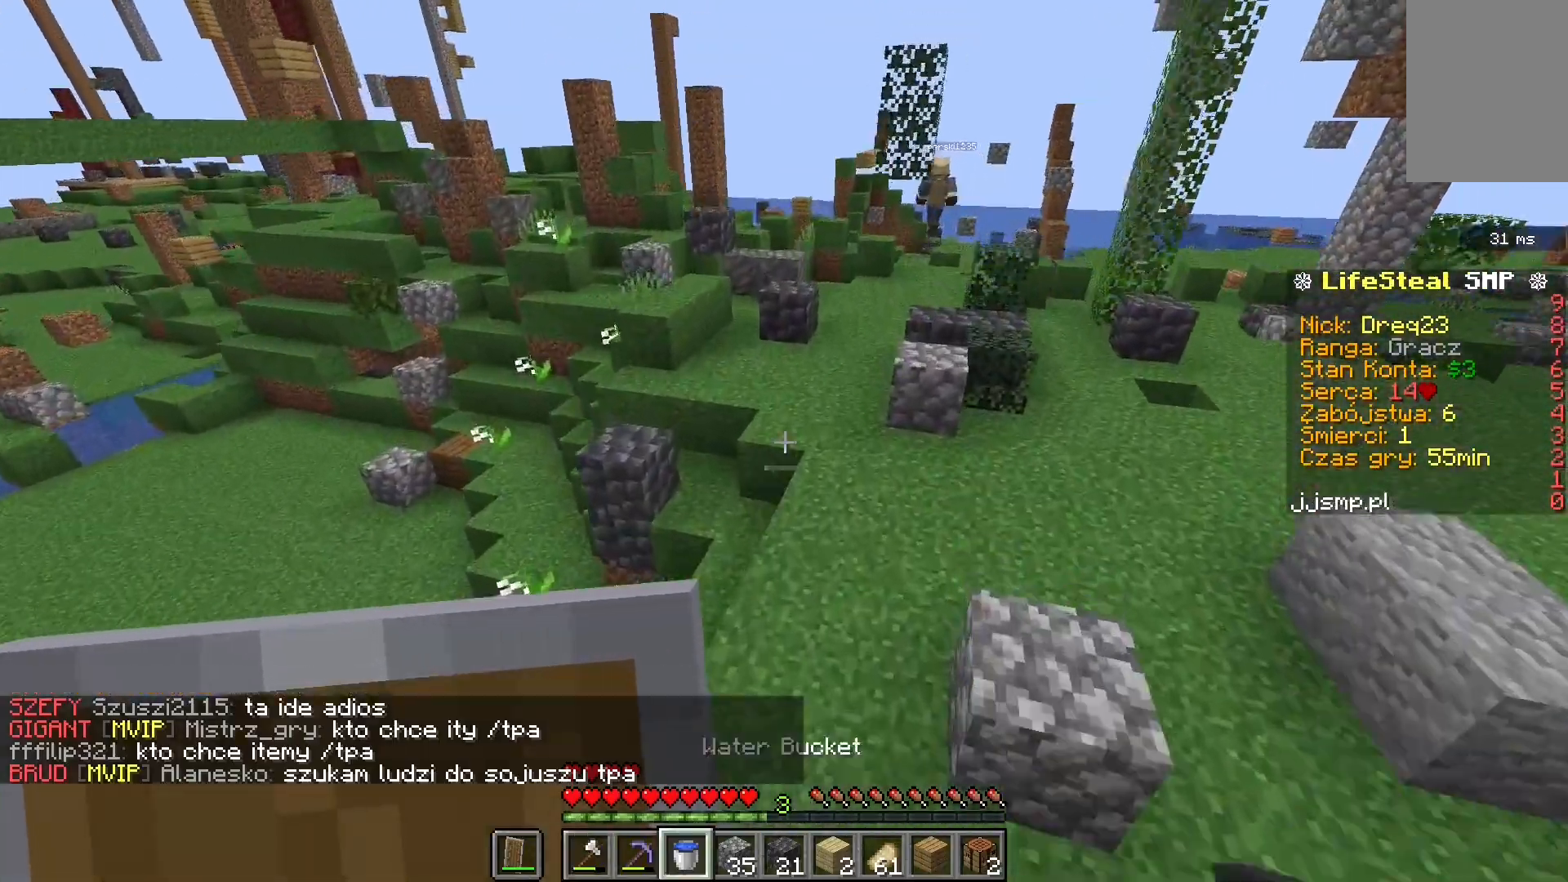
{"keys": ["space", "w"], "mouse": [], "events": [[200, "space", "down"]]}
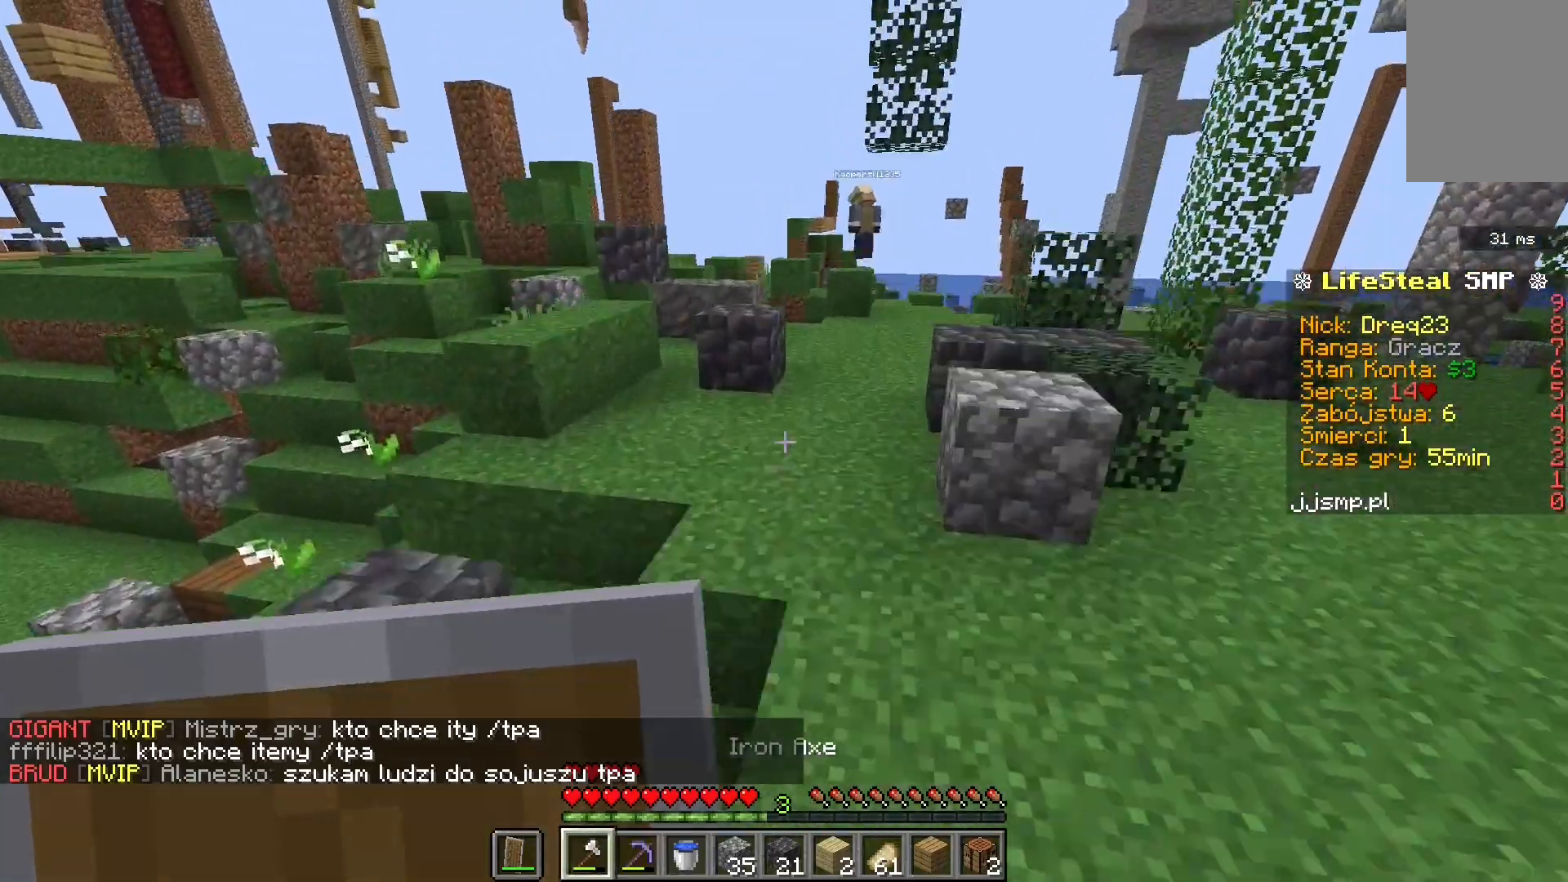
{"keys": ["w"], "mouse": [], "events": [[320, "space", "up"]]}
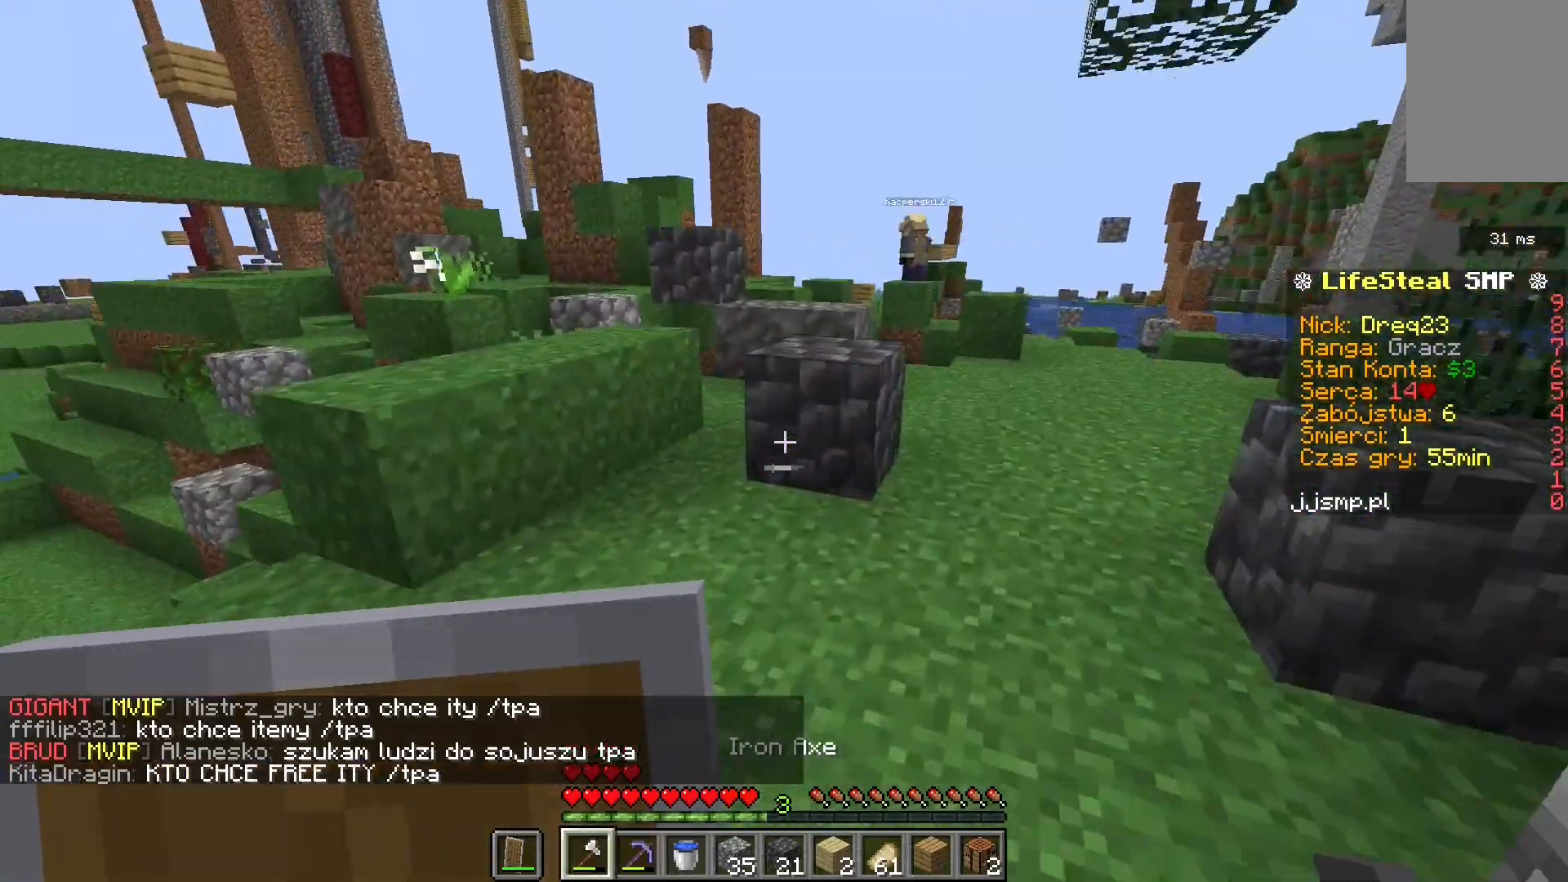
{"keys": ["d", "space", "w"], "mouse": []}
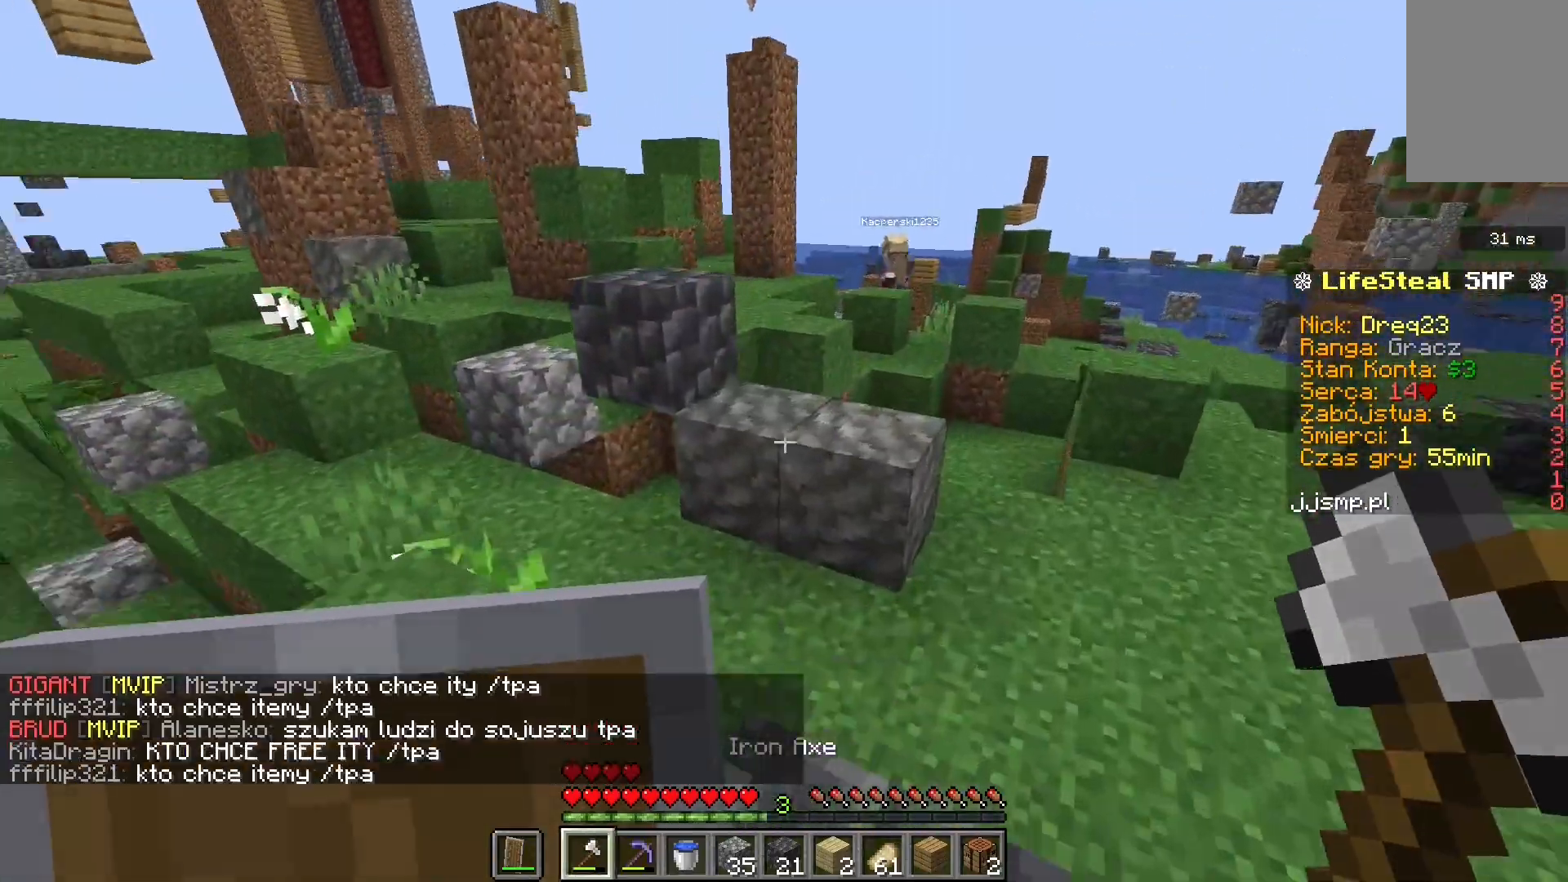
{"keys": ["a", "w"], "mouse": [], "events": [[160, "a", "down"], [160, "d", "up"], [200, "space", "up"], [280, "a", "up"], [400, "a", "down"]]}
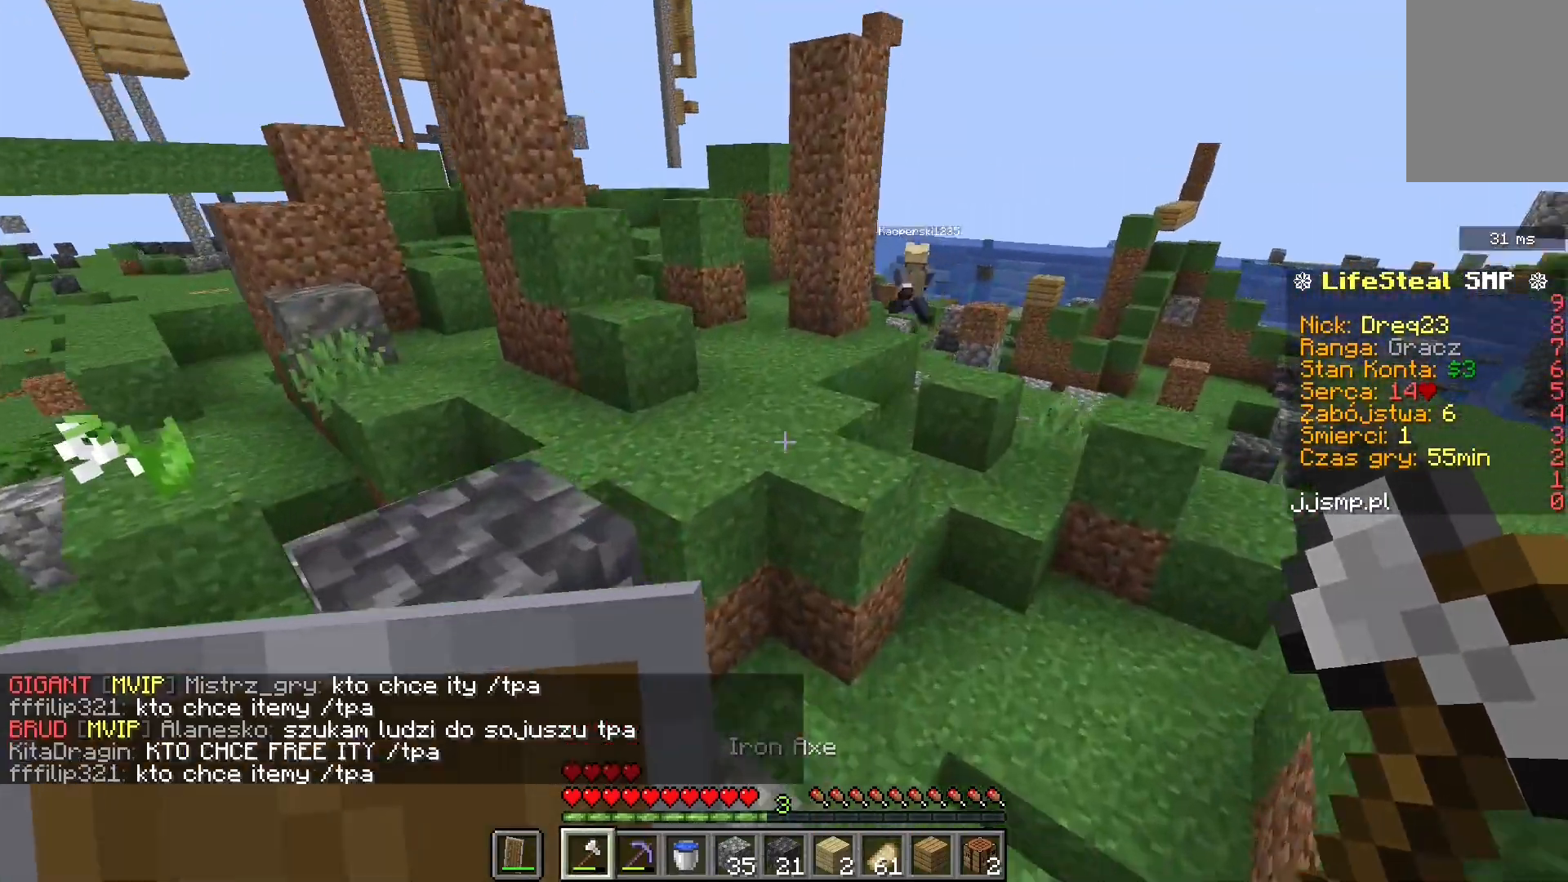
{"keys": ["w"], "mouse": [], "events": [[80, "a", "up"], [80, "space", "down"], [400, "space", "up"]]}
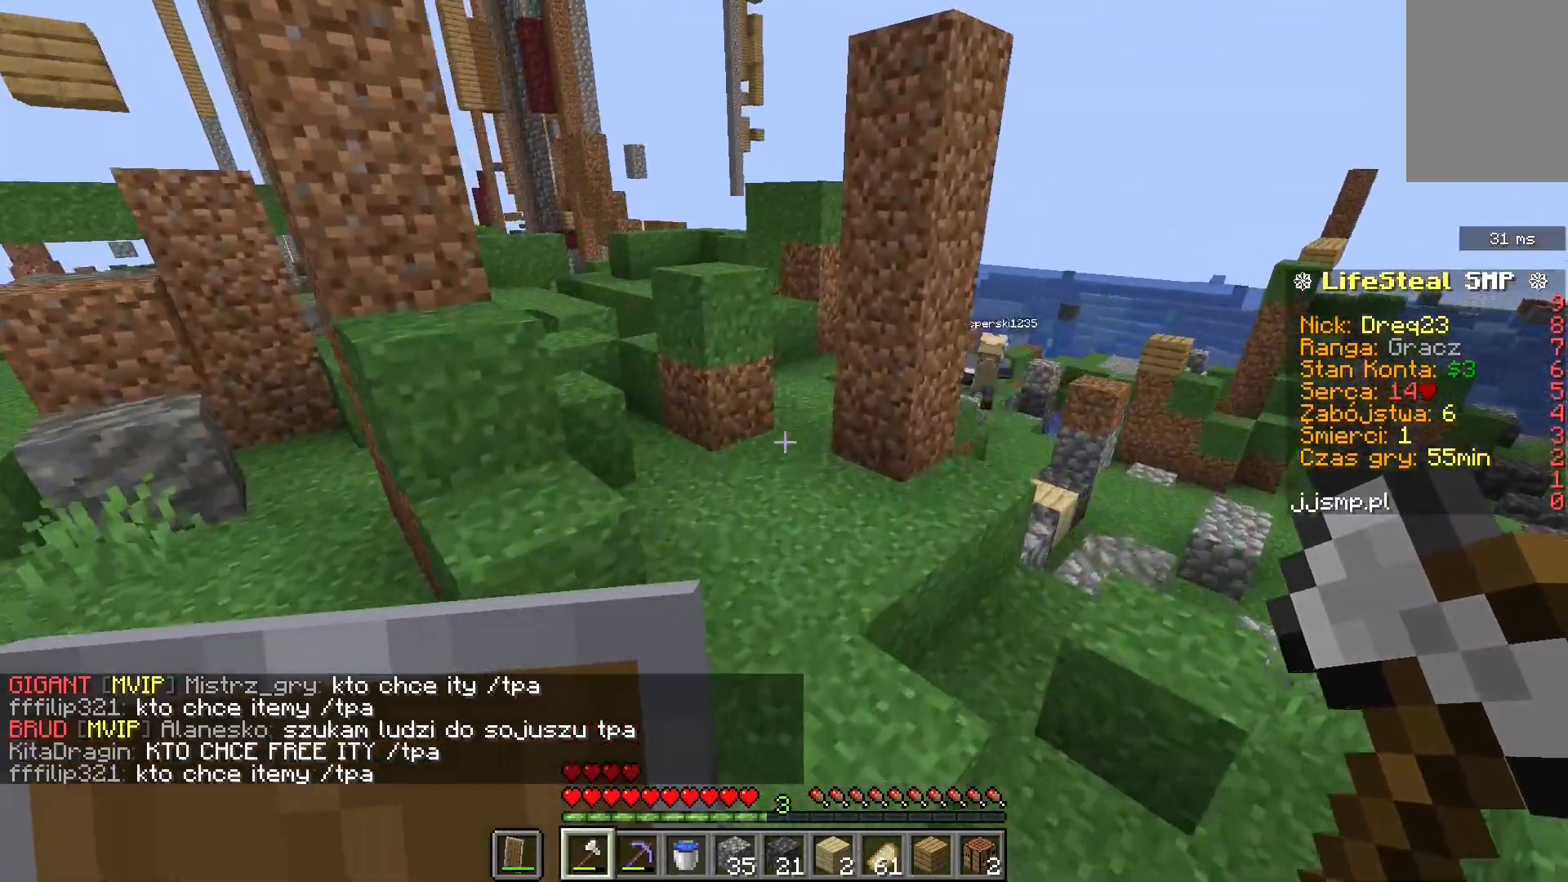
{"keys": ["space", "w"], "mouse": [], "events": [[480, "space", "down"]]}
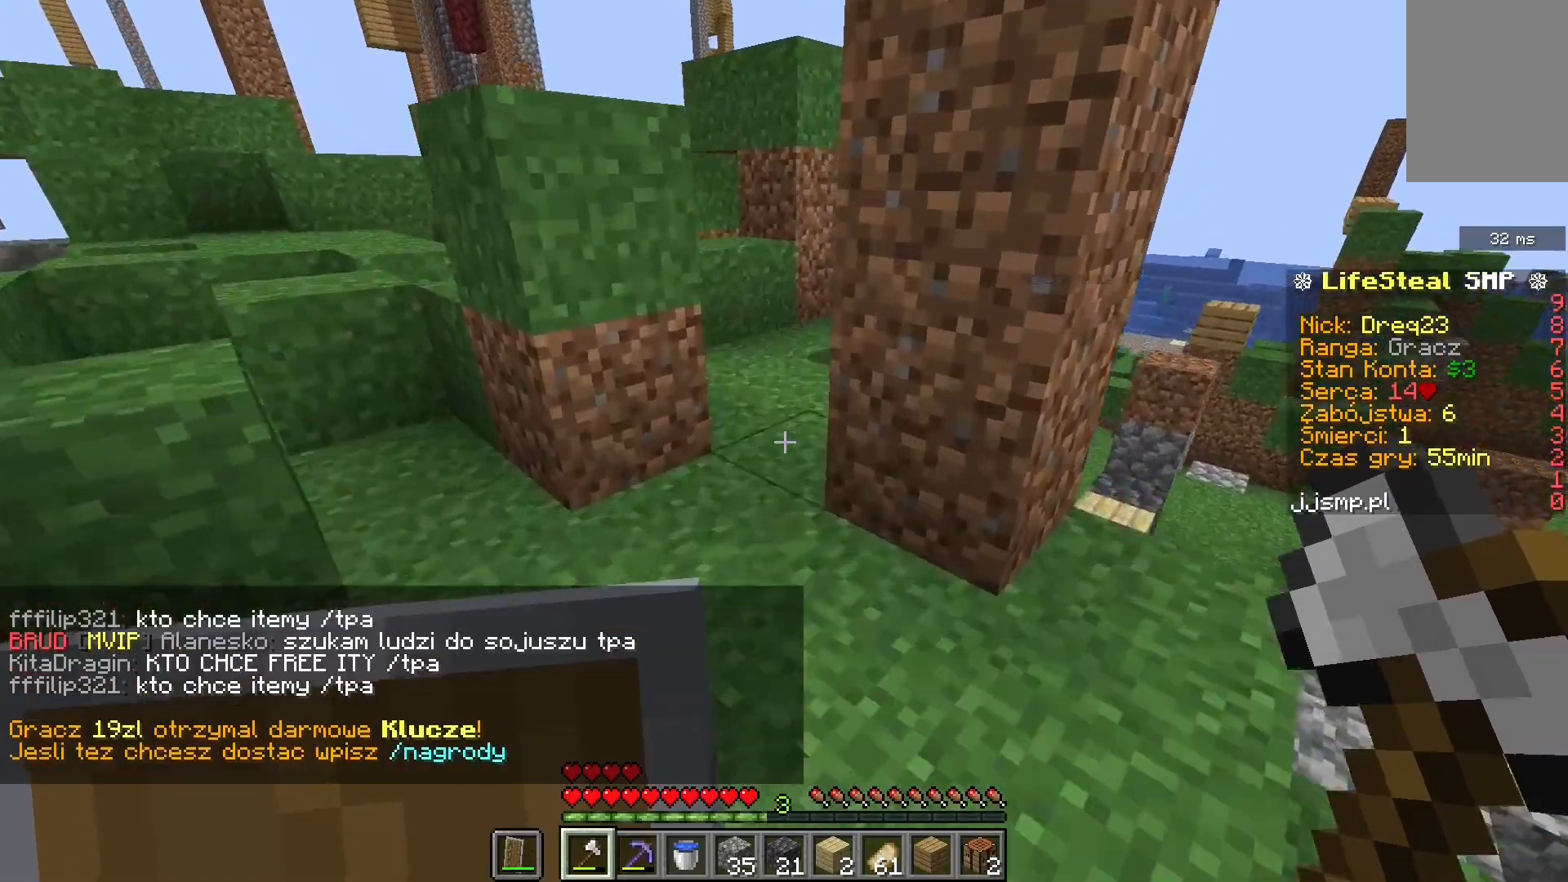
{"keys": ["w"], "mouse": [], "events": [[80, "a", "down"], [240, "space", "up"], [280, "a", "up"]]}
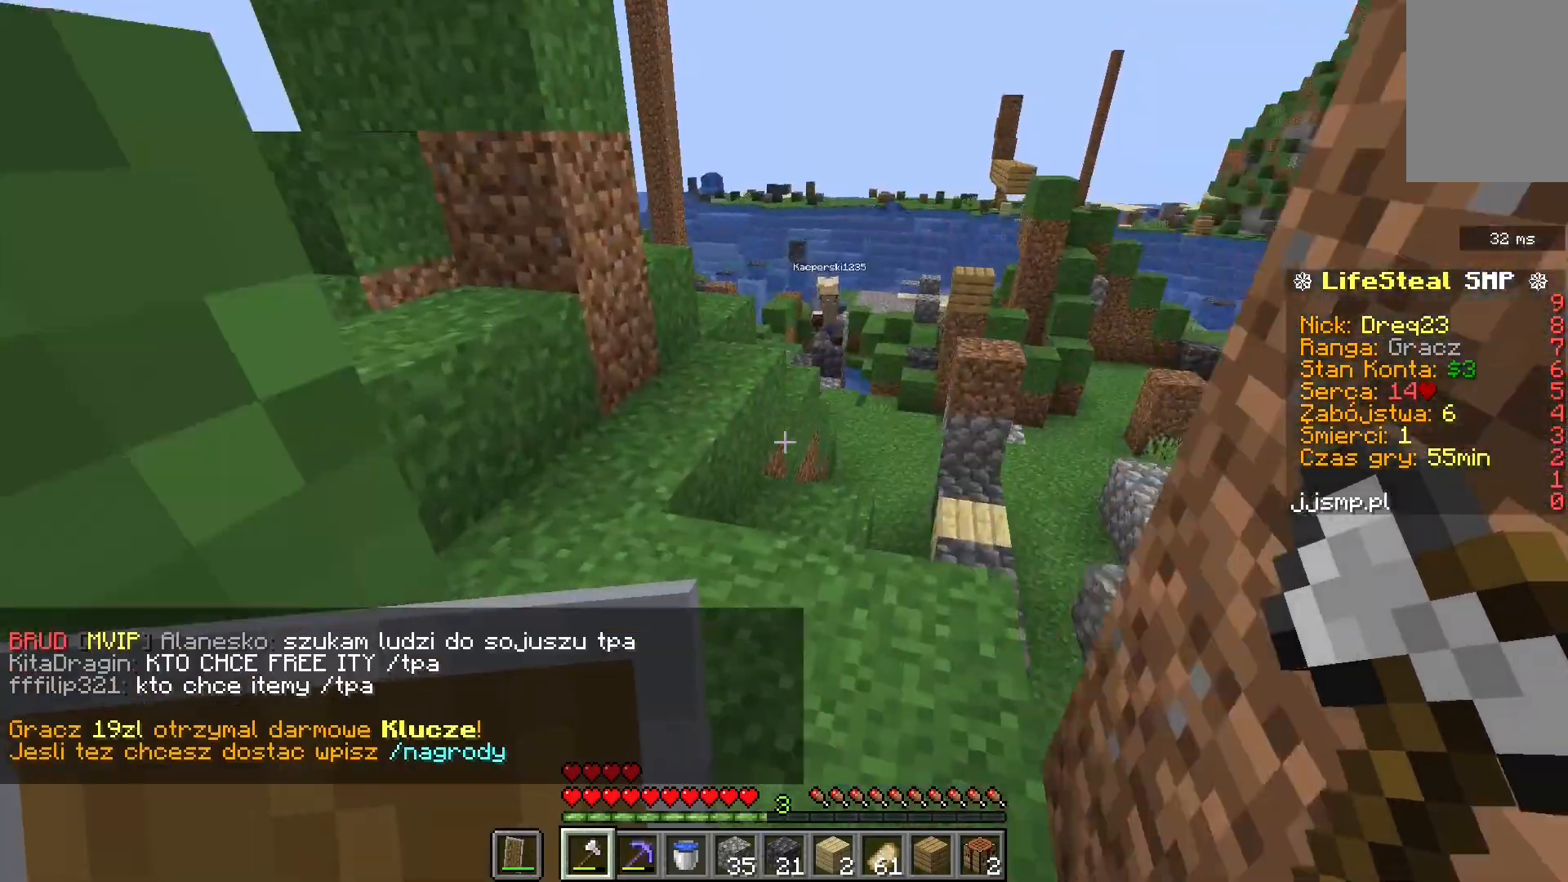
{"keys": ["w"], "mouse": [], "events": []}
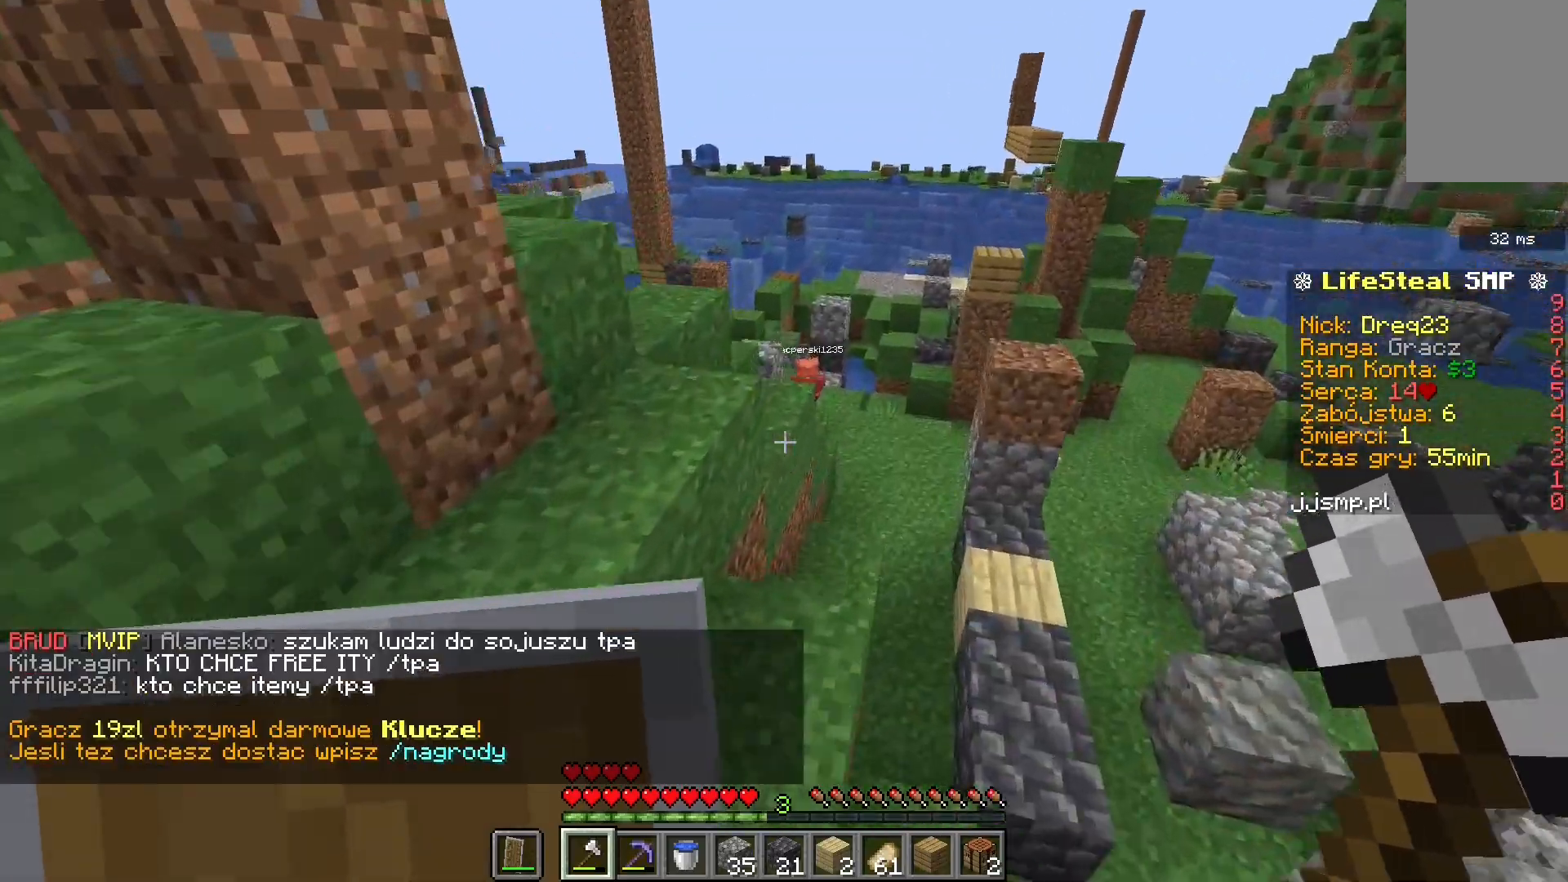
{"keys": ["w"], "mouse": [], "events": [[80, "space", "down"], [320, "space", "up"]]}
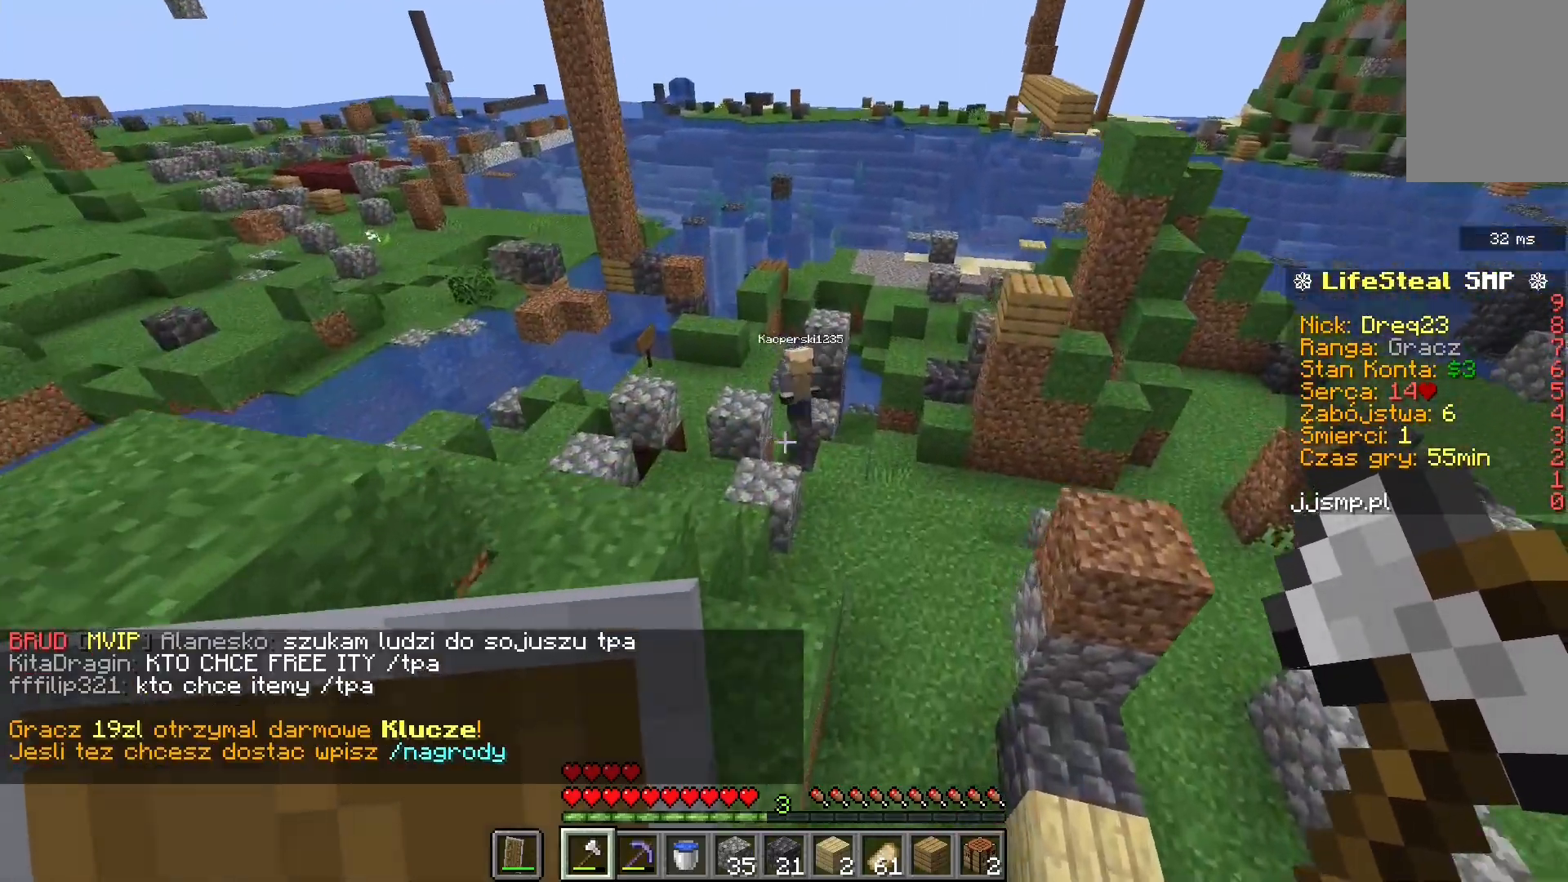
{"keys": ["space", "w"], "mouse": [], "events": [[360, "space", "down"]]}
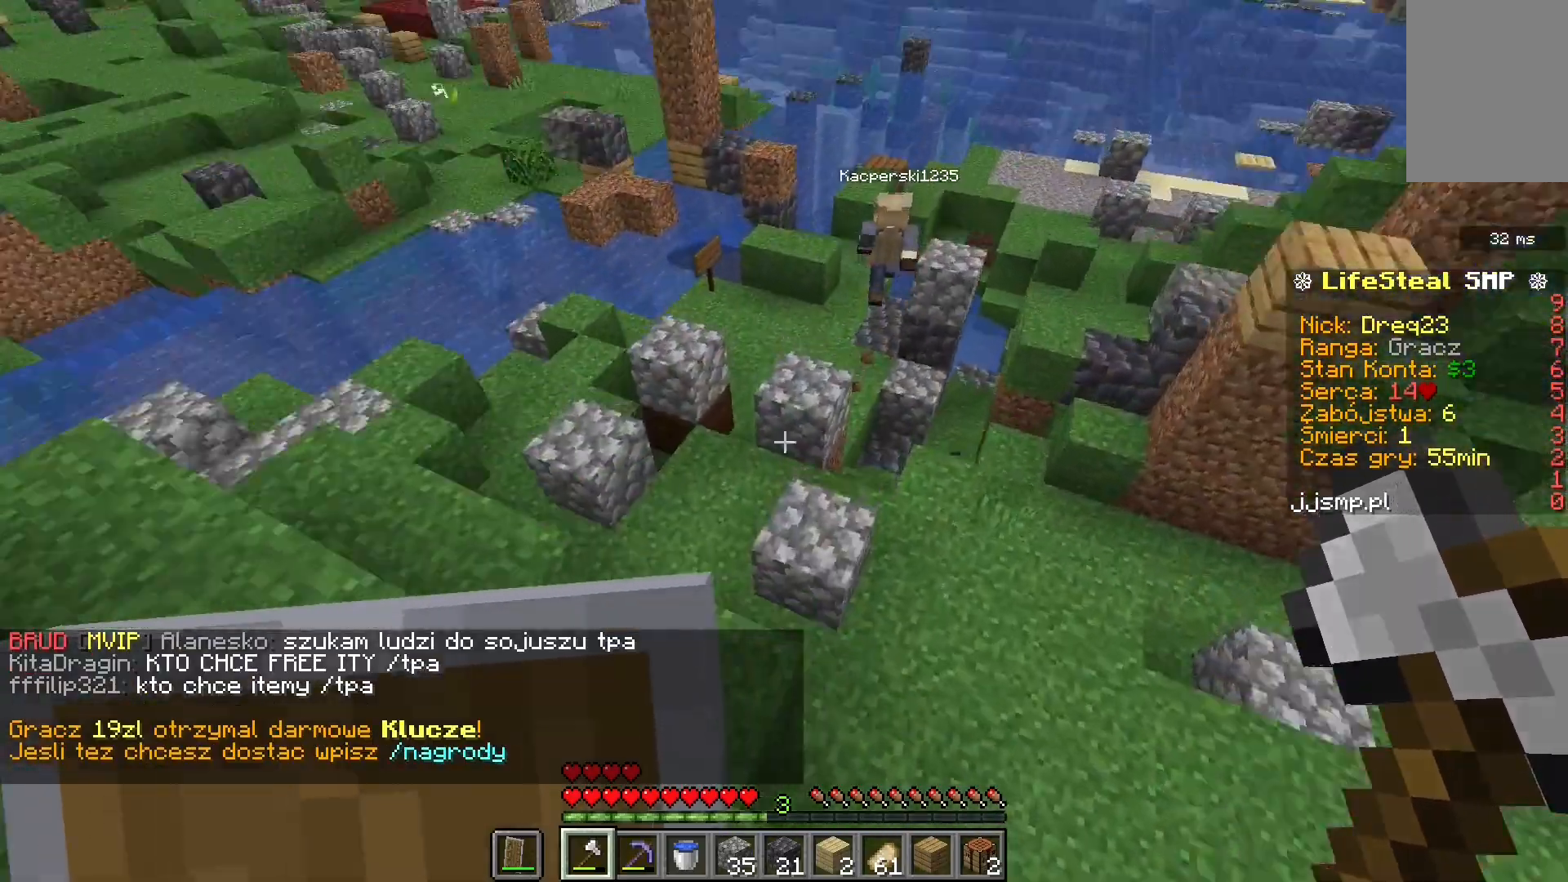
{"keys": ["a", "w"], "mouse": [], "events": [[40, "a", "down"], [200, "space", "up"]]}
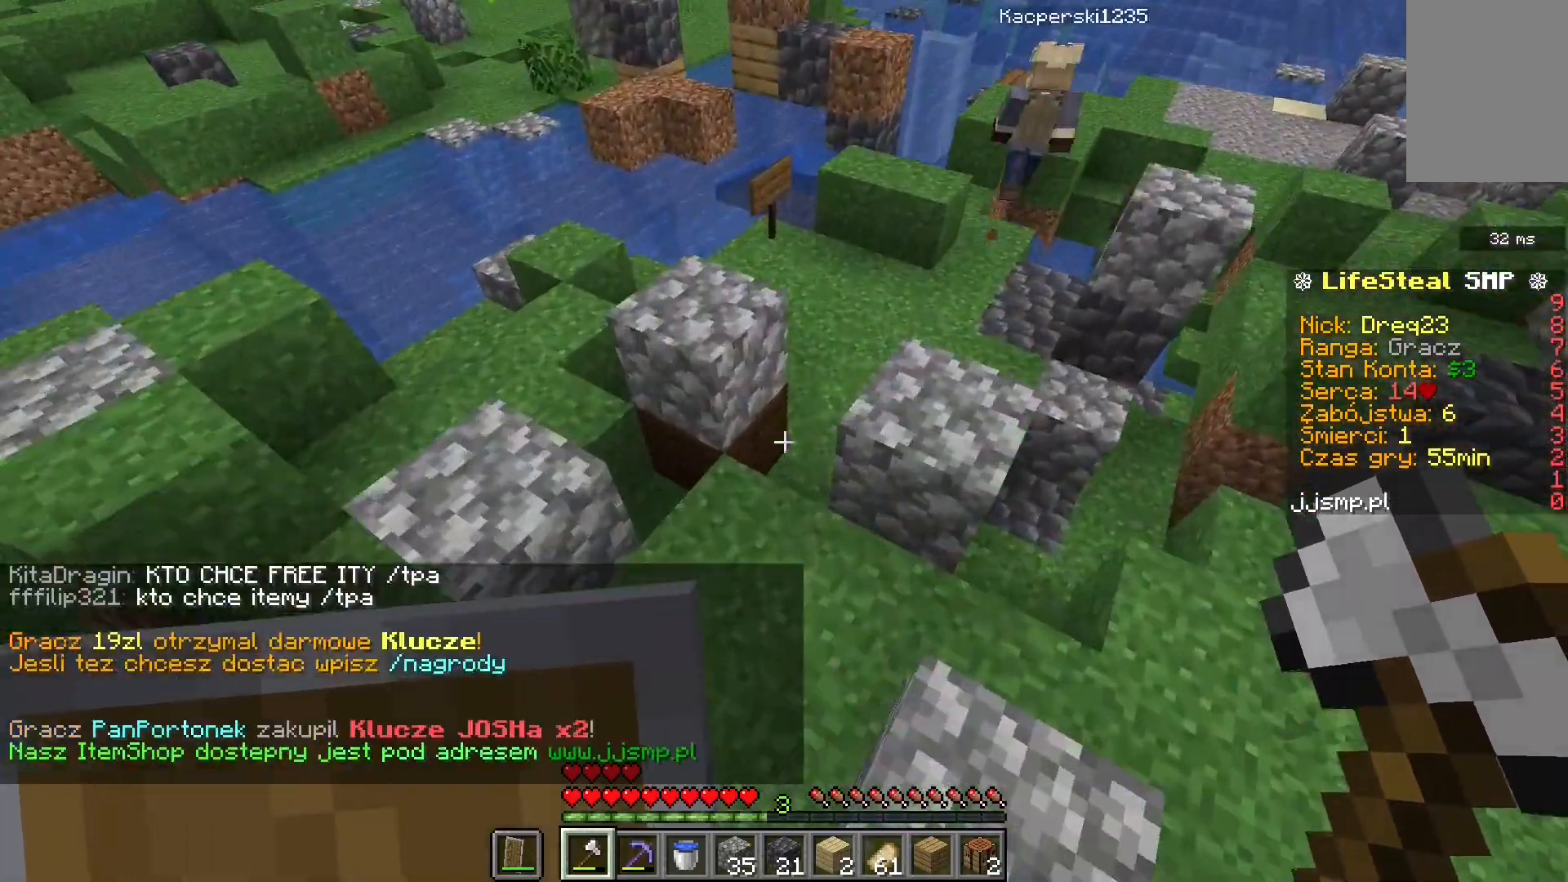
{"keys": ["space", "w"], "mouse": [], "events": [[200, "a", "up"], [280, "space", "down"]]}
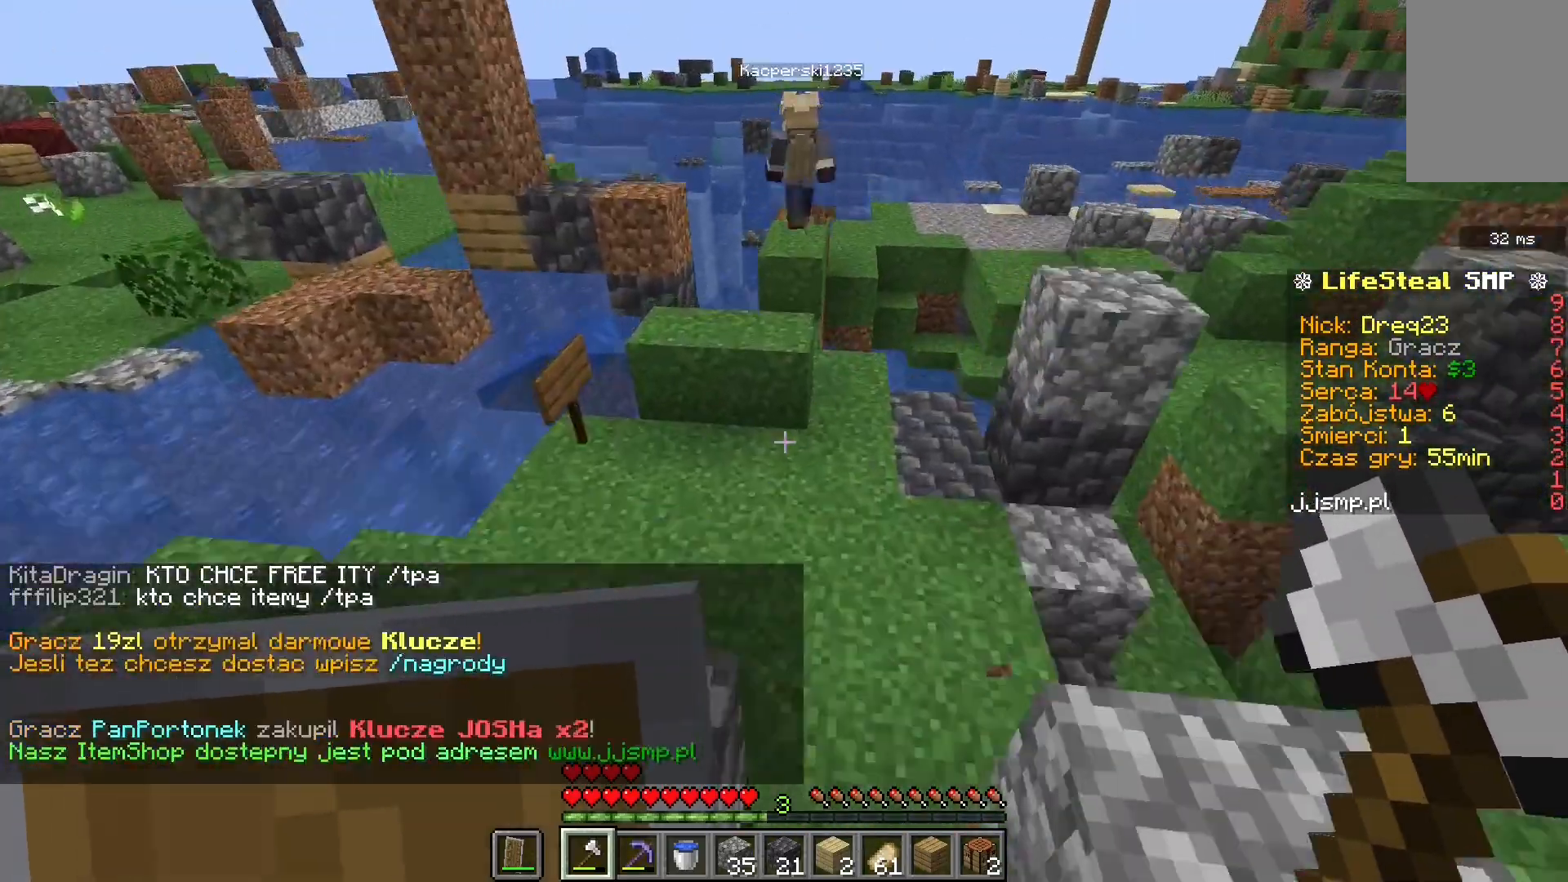
{"keys": ["d", "space", "w"], "mouse": [], "events": [[80, "d", "down"], [240, "d", "up"], [240, "space", "up"], [400, "d", "down"], [520, "space", "down"]]}
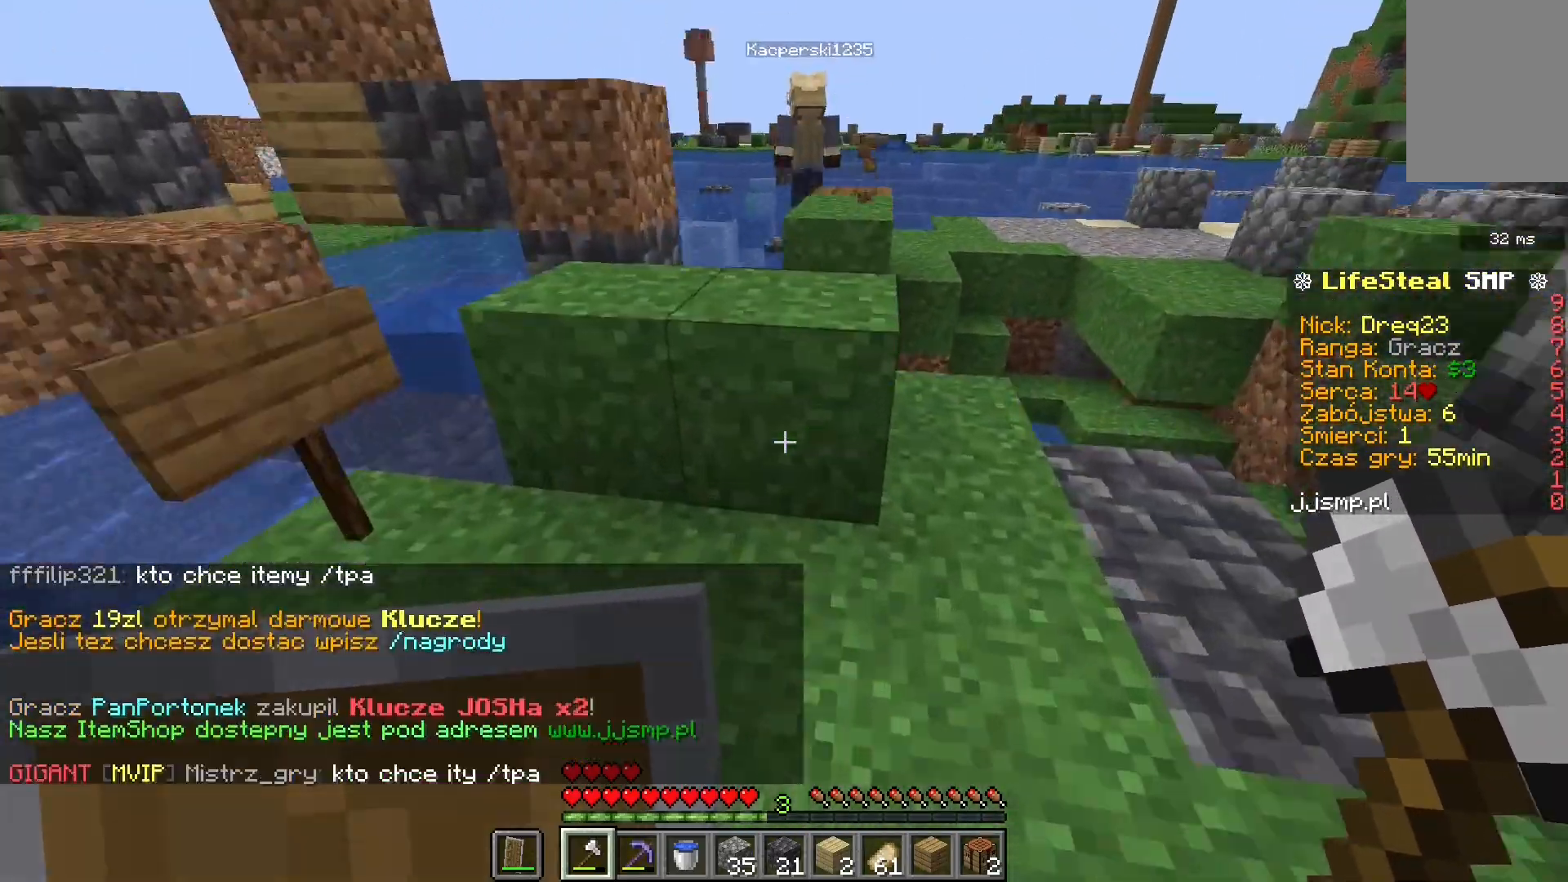
{"keys": ["d", "space", "w"], "mouse": [], "events": [[40, "a", "down"], [120, "d", "up"], [280, "d", "down"], [320, "space", "up"], [360, "a", "up"], [440, "space", "down"]]}
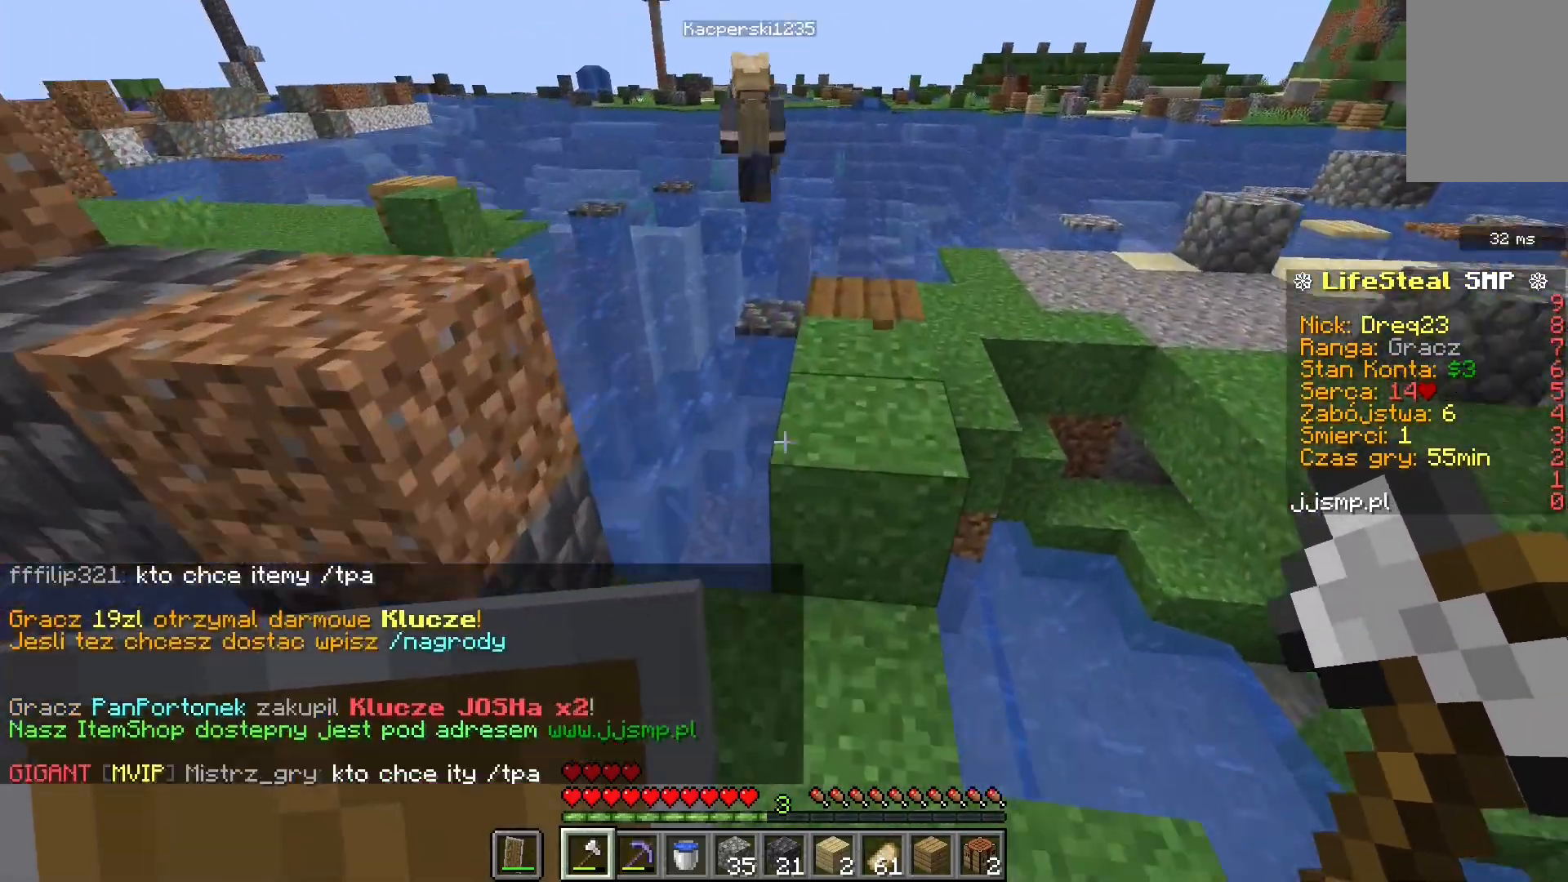
{"keys": ["space", "w"], "mouse": [], "events": [[80, "d", "up"], [320, "space", "up"], [520, "space", "down"]]}
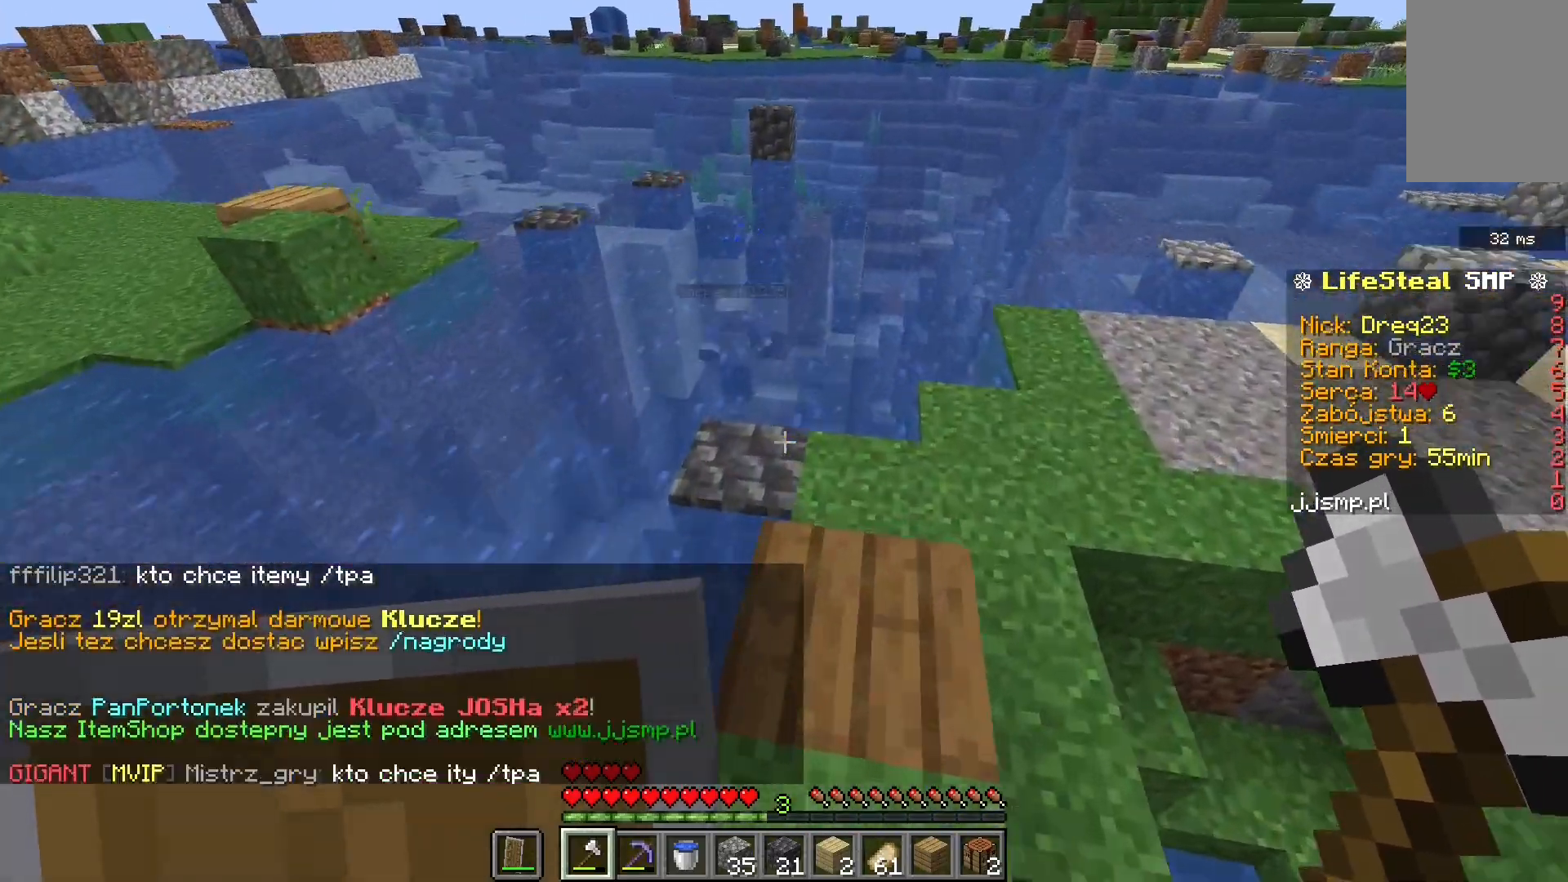
{"keys": ["d", "w"], "mouse": [], "events": [[40, "d", "down"], [400, "space", "up"]]}
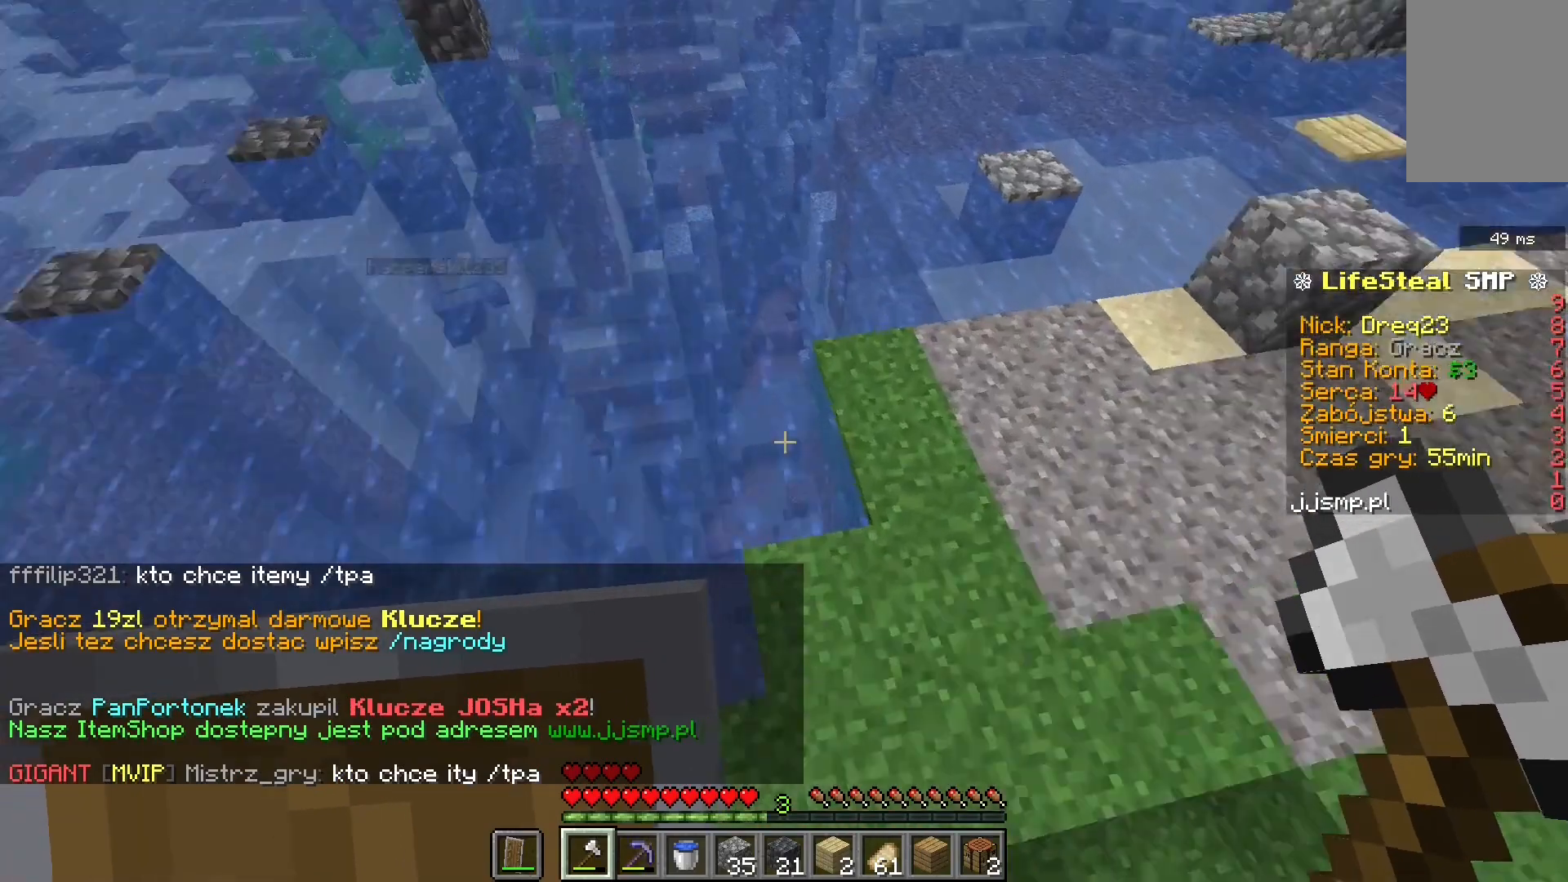
{"keys": ["space", "w"], "mouse": [], "events": [[160, "d", "up"], [360, "space", "down"]]}
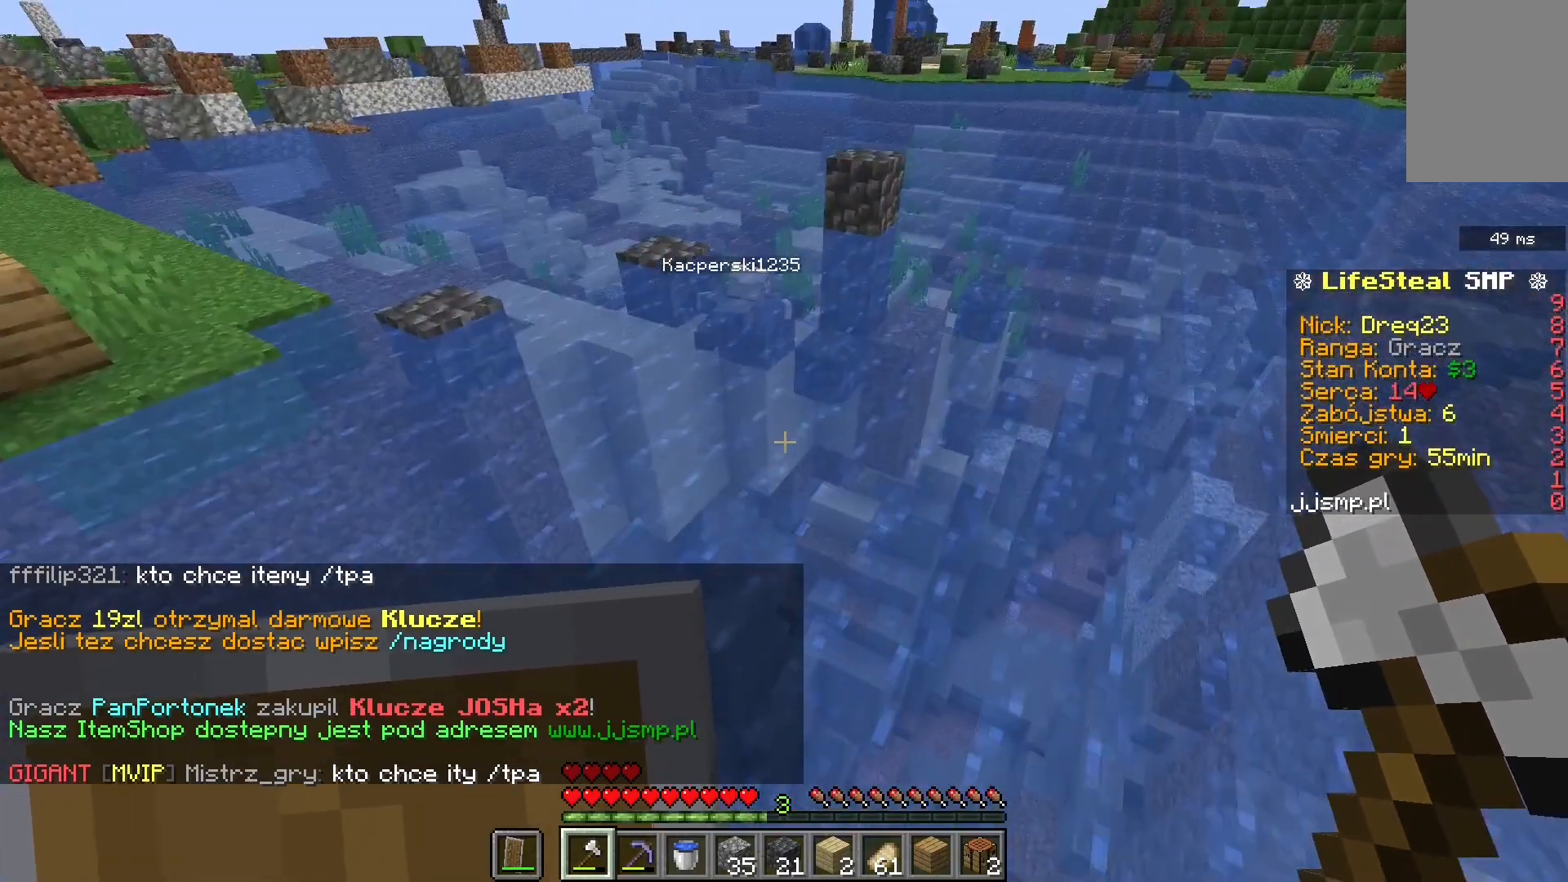
{"keys": ["w"], "mouse": [], "events": [[240, "space", "up"]]}
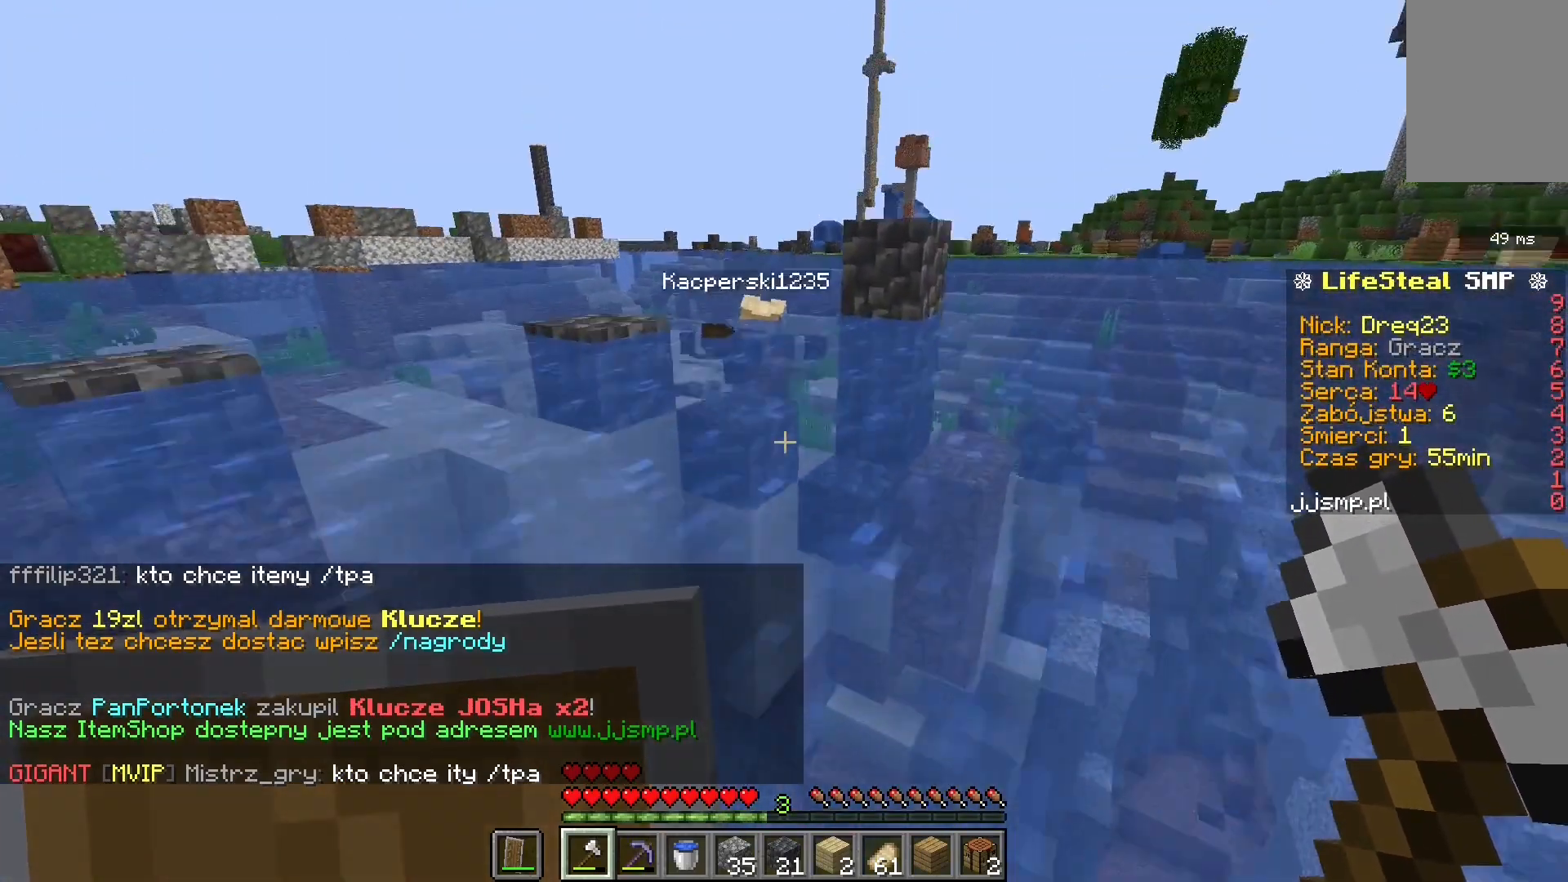
{"keys": ["w"], "mouse": [], "events": []}
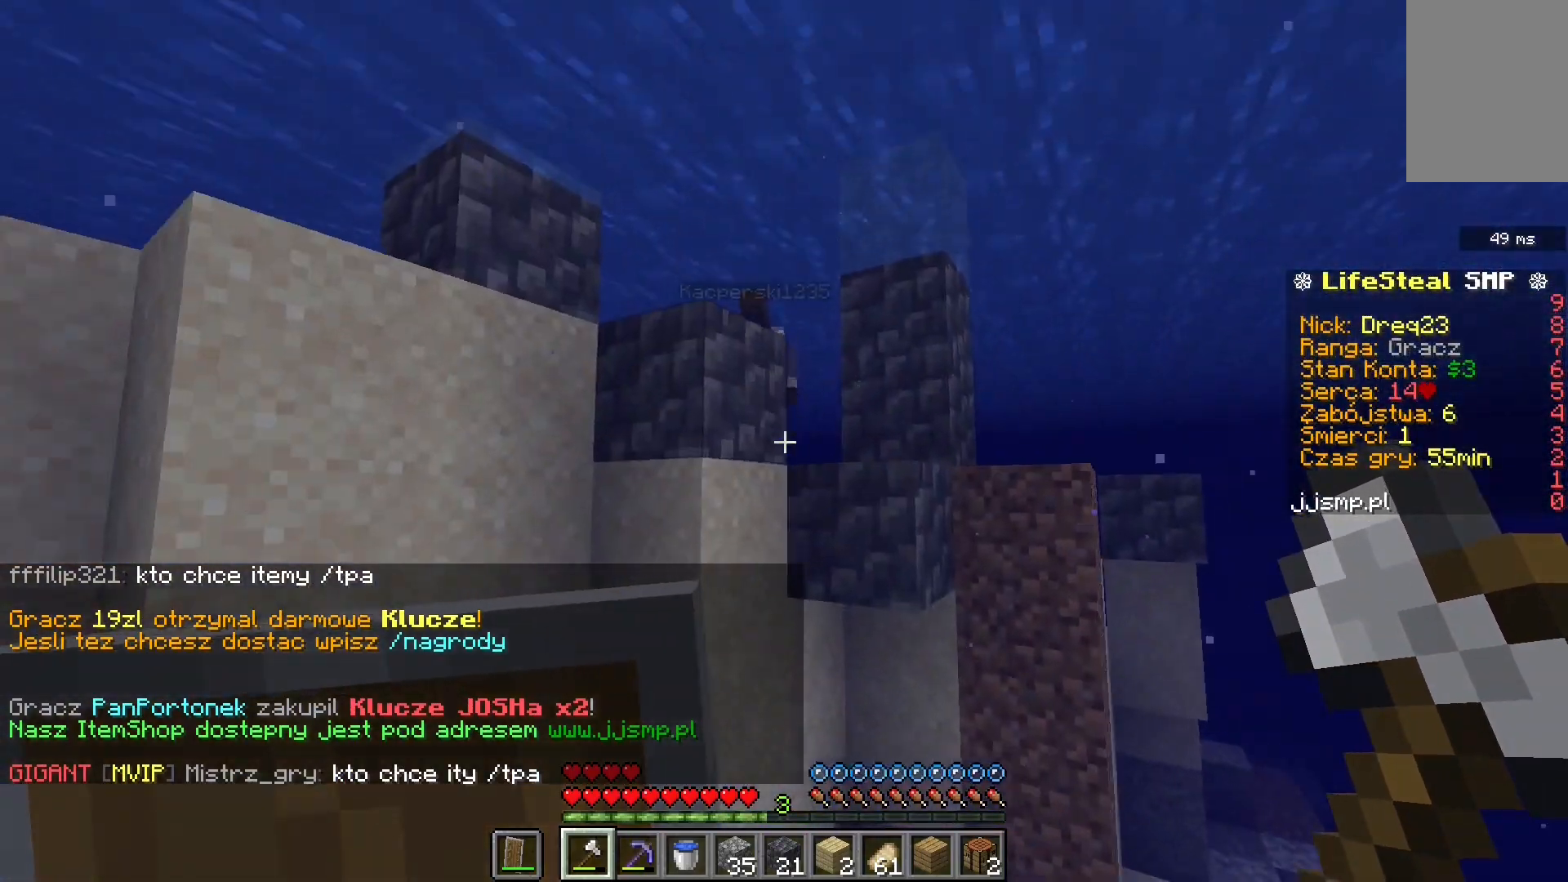
{"keys": ["space", "w"], "mouse": [], "events": [[280, "space", "down"]]}